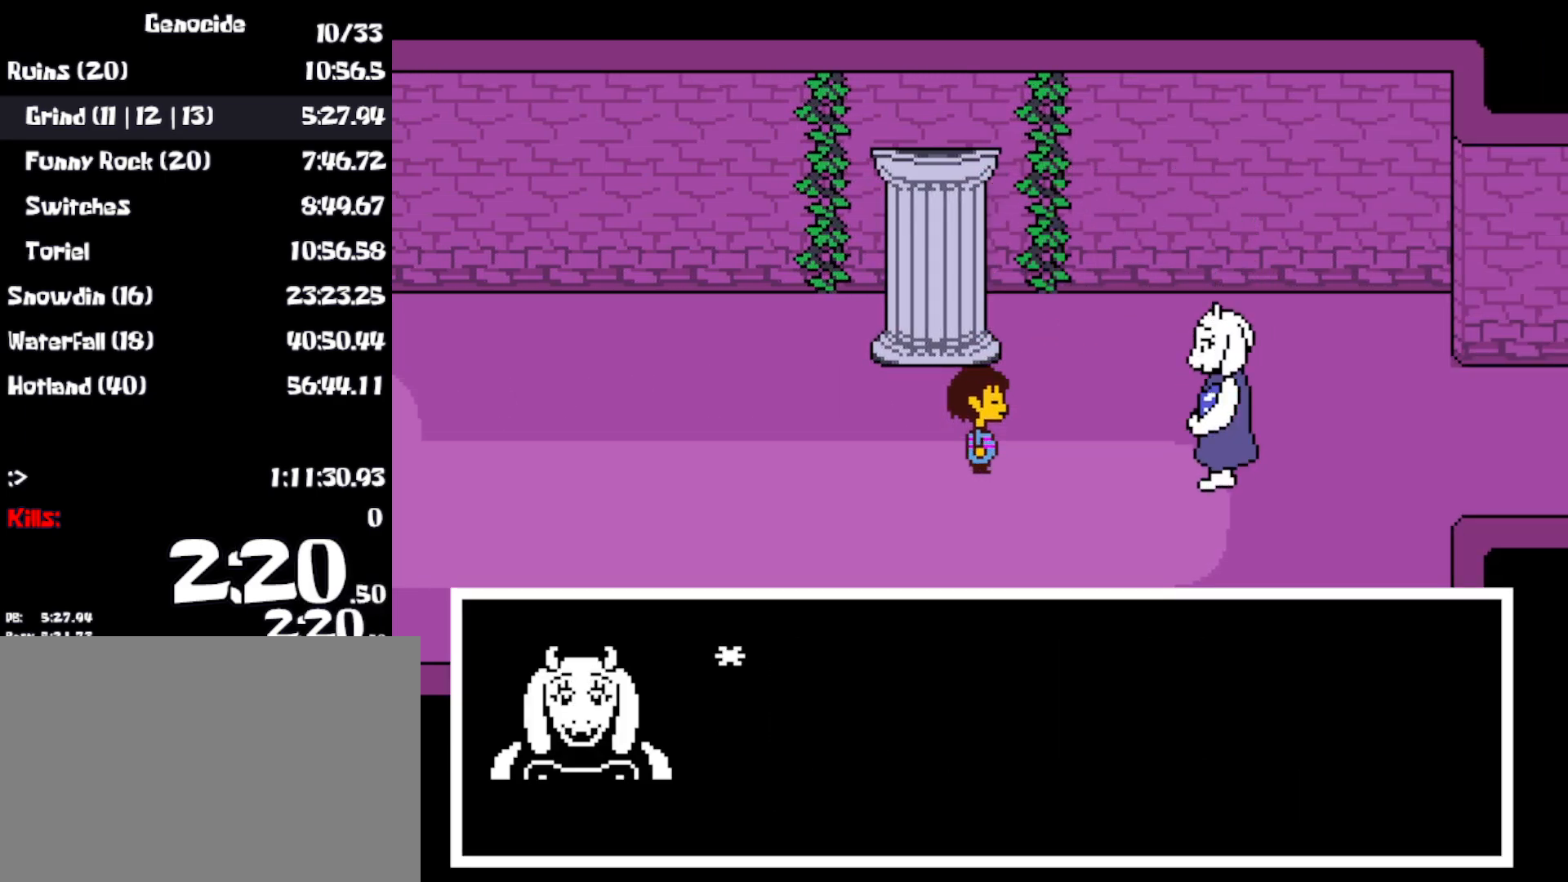
Gameplay with keyboard; each line is a JSON object with the keys held at the frame after it. "events" lists presses ("down") and releases ("up") of "c", "ctrl", "down", "left", "return", "right", "shift", "up", "x" and "z" between this image and that frame as [ms after this image, input, new state], when the widget could be followed in between. No other keys are recorded. Mouse input is not recorded.
{"keys": ["shift"], "events": [[50, "return", "down"], [50, "x", "down"], [50, "z", "down"], [67, "shift", "down"], [67, "z", "up"], [83, "shift", "up"], [100, "return", "up"], [117, "shift", "down"], [117, "x", "up"], [167, "z", "down"], [200, "shift", "up"], [217, "z", "up"], [250, "x", "down"], [267, "return", "down"], [300, "x", "up"], [300, "z", "down"], [350, "return", "up"], [350, "shift", "down"], [367, "z", "up"], [383, "x", "down"], [417, "shift", "up"], [433, "return", "down"], [433, "z", "down"], [450, "x", "up"], [467, "z", "up"], [500, "return", "up"], [500, "shift", "down"]]}
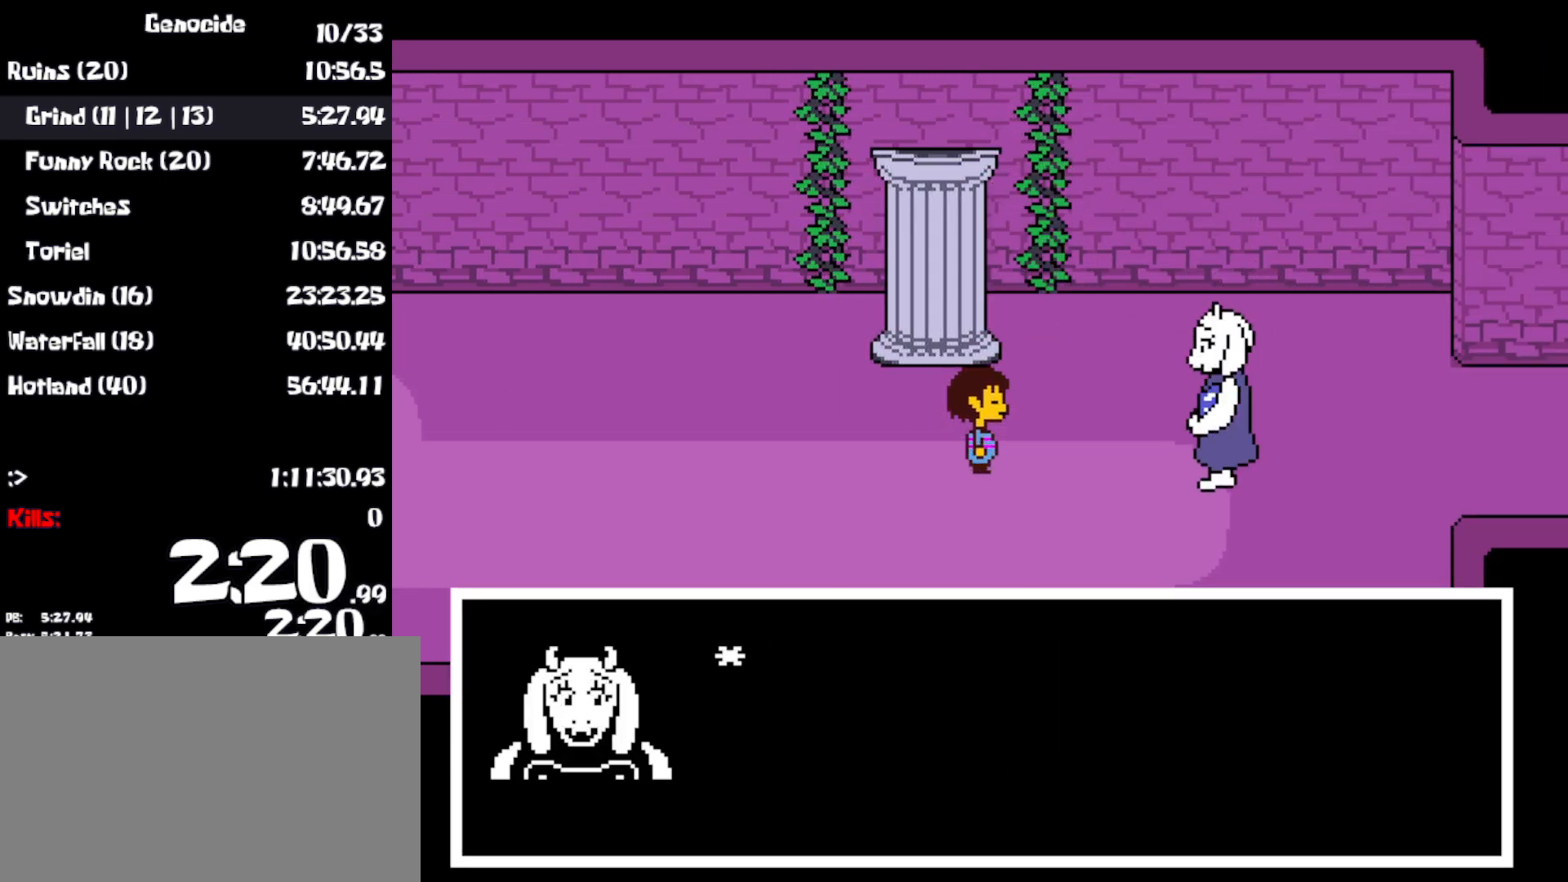
{"keys": ["right"], "events": [[33, "x", "down"], [50, "z", "down"], [67, "shift", "up"], [67, "z", "up"], [83, "x", "up"], [150, "shift", "down"], [167, "z", "down"], [200, "return", "down"], [200, "shift", "up"], [217, "z", "up"], [233, "x", "down"], [250, "return", "up"], [283, "shift", "down"], [317, "x", "up"], [317, "z", "down"], [333, "return", "down"], [350, "shift", "up"], [350, "z", "up"], [383, "return", "up"], [383, "x", "down"], [483, "x", "up"], [500, "right", "down"]]}
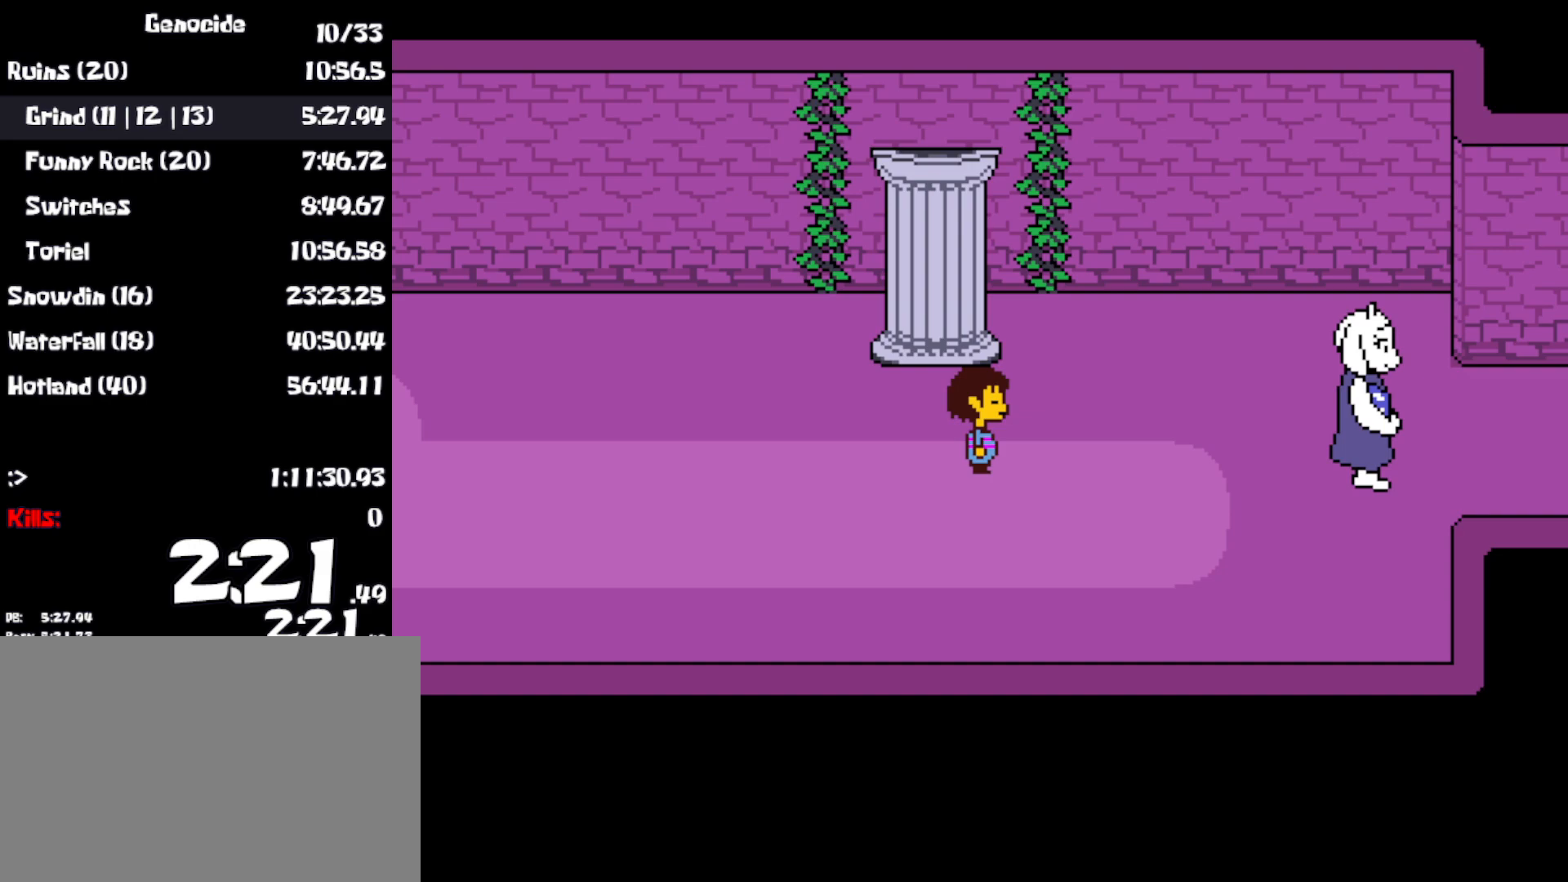
{"keys": ["right", "z"], "events": [[317, "z", "down"], [350, "return", "down"], [350, "x", "down"], [350, "z", "up"], [383, "shift", "down"], [417, "return", "up"], [433, "x", "up"], [450, "shift", "up"], [467, "z", "down"]]}
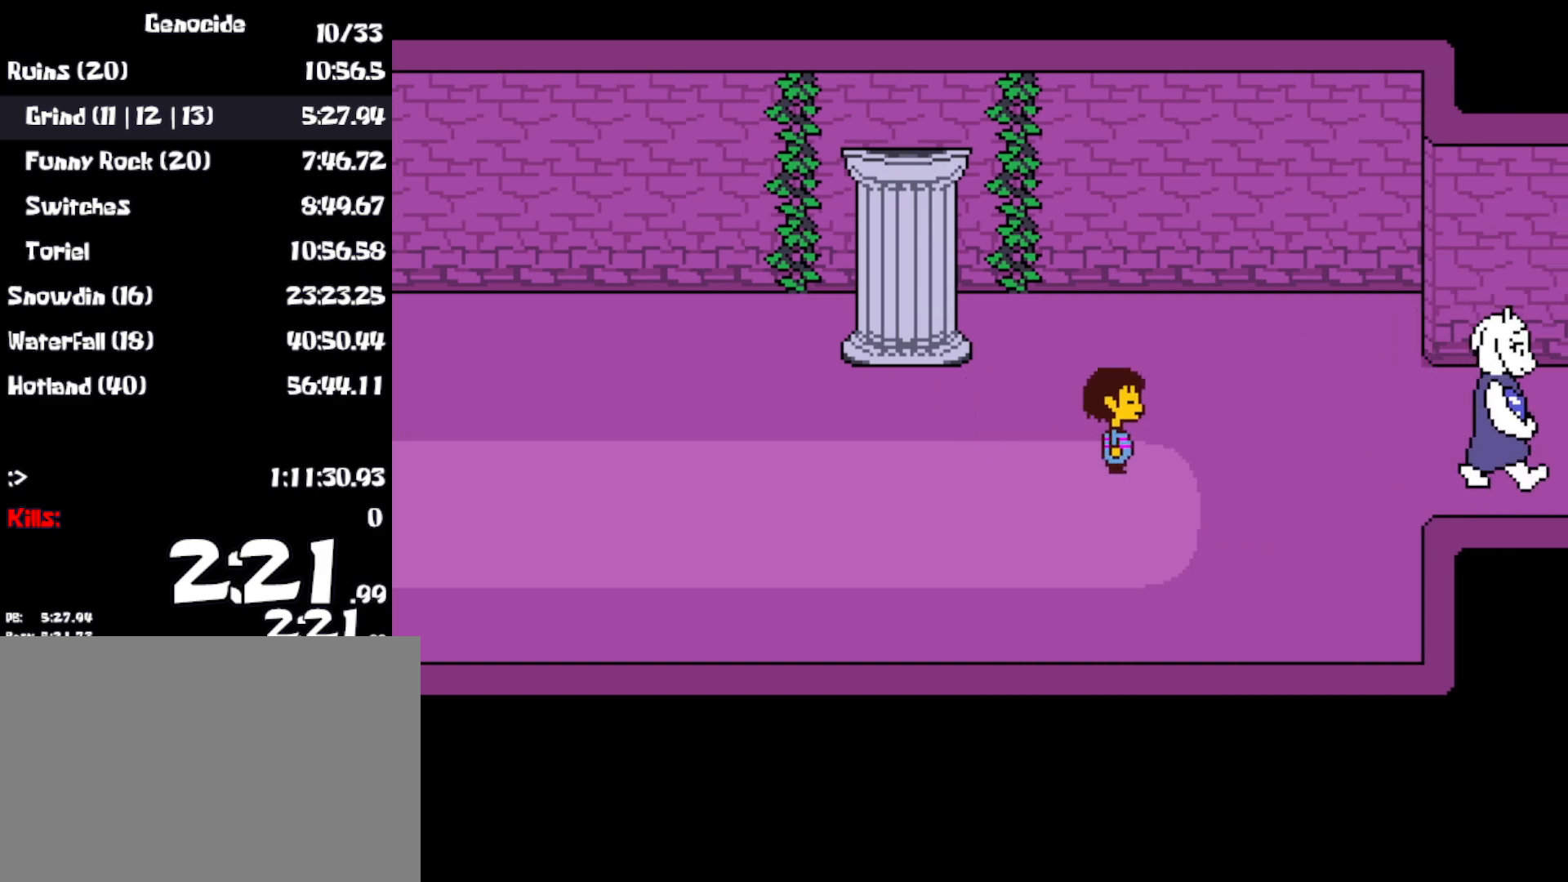
{"keys": ["right", "shift", "x"], "events": [[17, "return", "down"], [17, "x", "down"], [17, "z", "up"], [50, "return", "up"], [50, "shift", "down"], [100, "x", "up"], [117, "shift", "up"], [117, "z", "down"], [167, "return", "down"], [183, "x", "down"], [183, "z", "up"], [200, "return", "up"], [217, "shift", "down"], [250, "x", "up"], [267, "shift", "up"], [267, "z", "down"], [300, "return", "down"], [350, "z", "up"], [367, "return", "up"], [367, "shift", "down"], [367, "x", "down"], [417, "shift", "up"], [500, "shift", "down"]]}
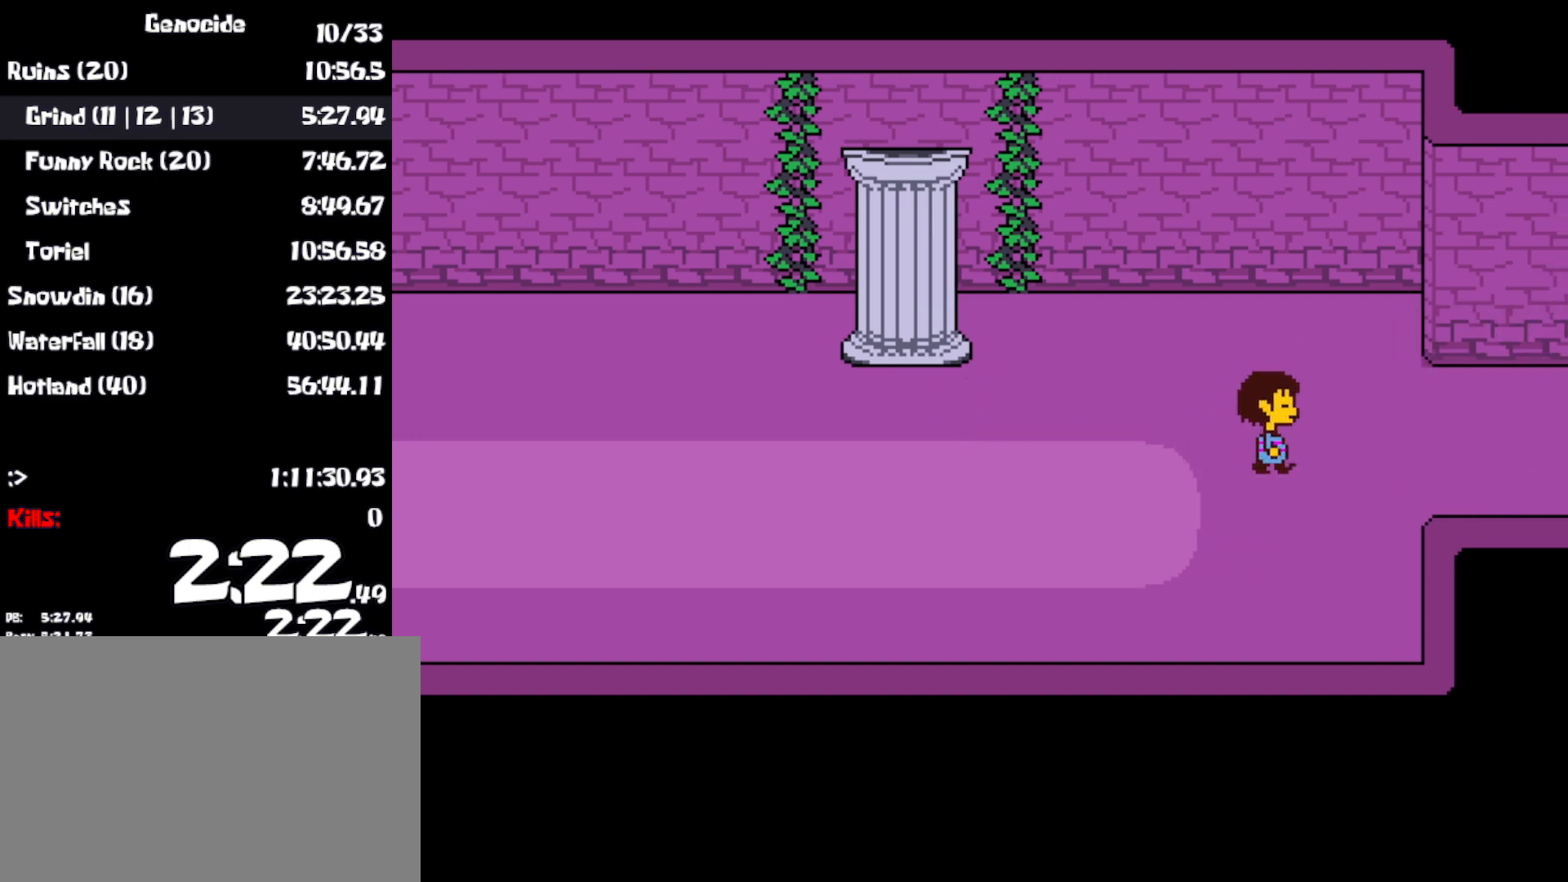
{"keys": ["return", "right", "x"], "events": [[33, "x", "up"], [50, "shift", "up"], [50, "z", "down"], [133, "return", "down"], [133, "z", "up"], [150, "shift", "down"], [150, "x", "down"], [183, "return", "up"], [200, "shift", "up"], [217, "x", "up"], [217, "z", "down"], [283, "return", "down"], [283, "shift", "down"], [283, "z", "up"], [300, "x", "down"], [317, "return", "up"], [350, "x", "up"], [367, "shift", "up"], [383, "z", "down"], [433, "x", "down"], [433, "z", "up"], [450, "return", "down"]]}
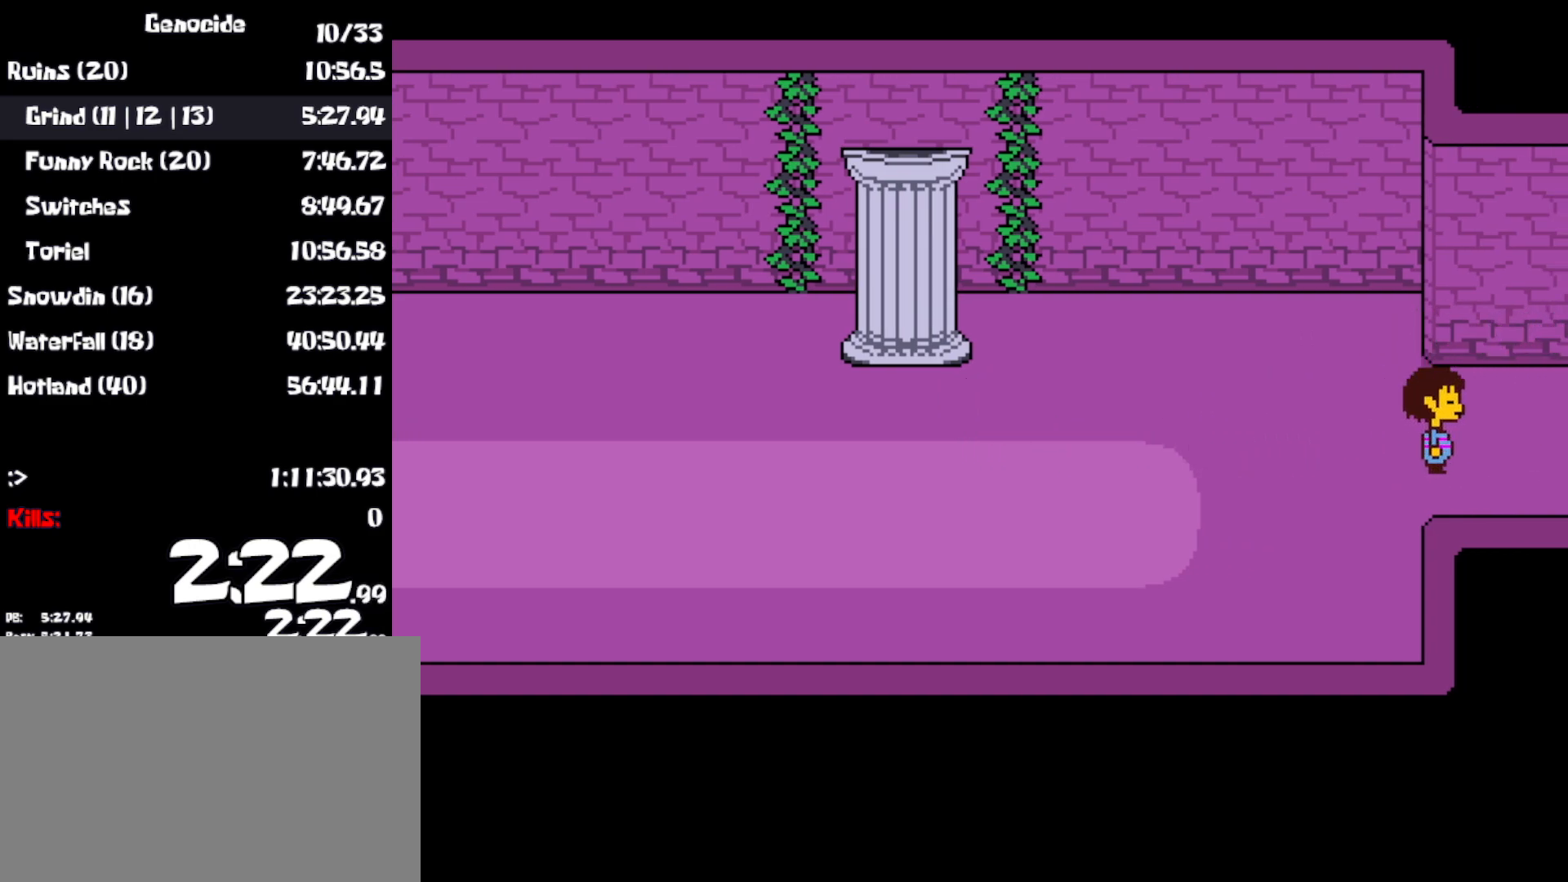
{"keys": ["right"], "events": [[17, "return", "up"], [17, "shift", "down"], [33, "x", "up"], [50, "z", "down"], [67, "shift", "up"], [100, "z", "up"], [117, "x", "down"], [133, "return", "down"], [167, "return", "up"], [167, "shift", "down"], [200, "x", "up"], [233, "shift", "up"]]}
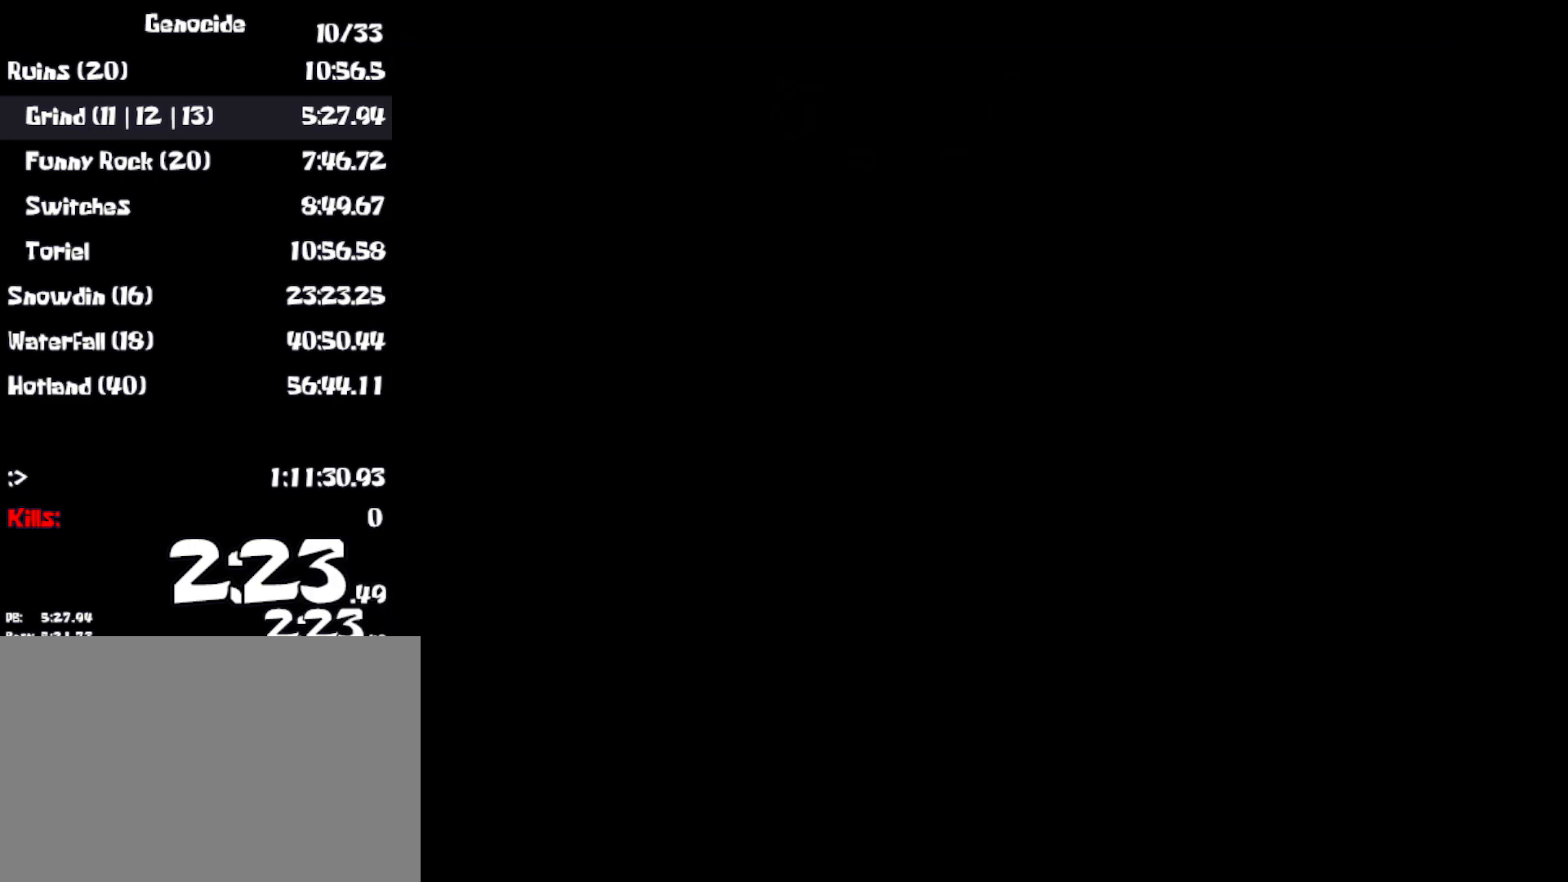
{"keys": ["right", "x"], "events": [[50, "shift", "down"], [67, "return", "down"], [100, "z", "down"], [117, "return", "up"], [150, "shift", "up"], [150, "x", "down"], [150, "z", "up"], [217, "return", "down"], [233, "x", "up"], [250, "shift", "down"], [250, "z", "down"], [283, "return", "up"], [333, "shift", "up"], [333, "x", "down"], [333, "z", "up"], [367, "return", "down"], [400, "x", "up"], [400, "z", "down"], [417, "return", "up"], [417, "shift", "down"], [467, "shift", "up"], [467, "x", "down"], [467, "z", "up"]]}
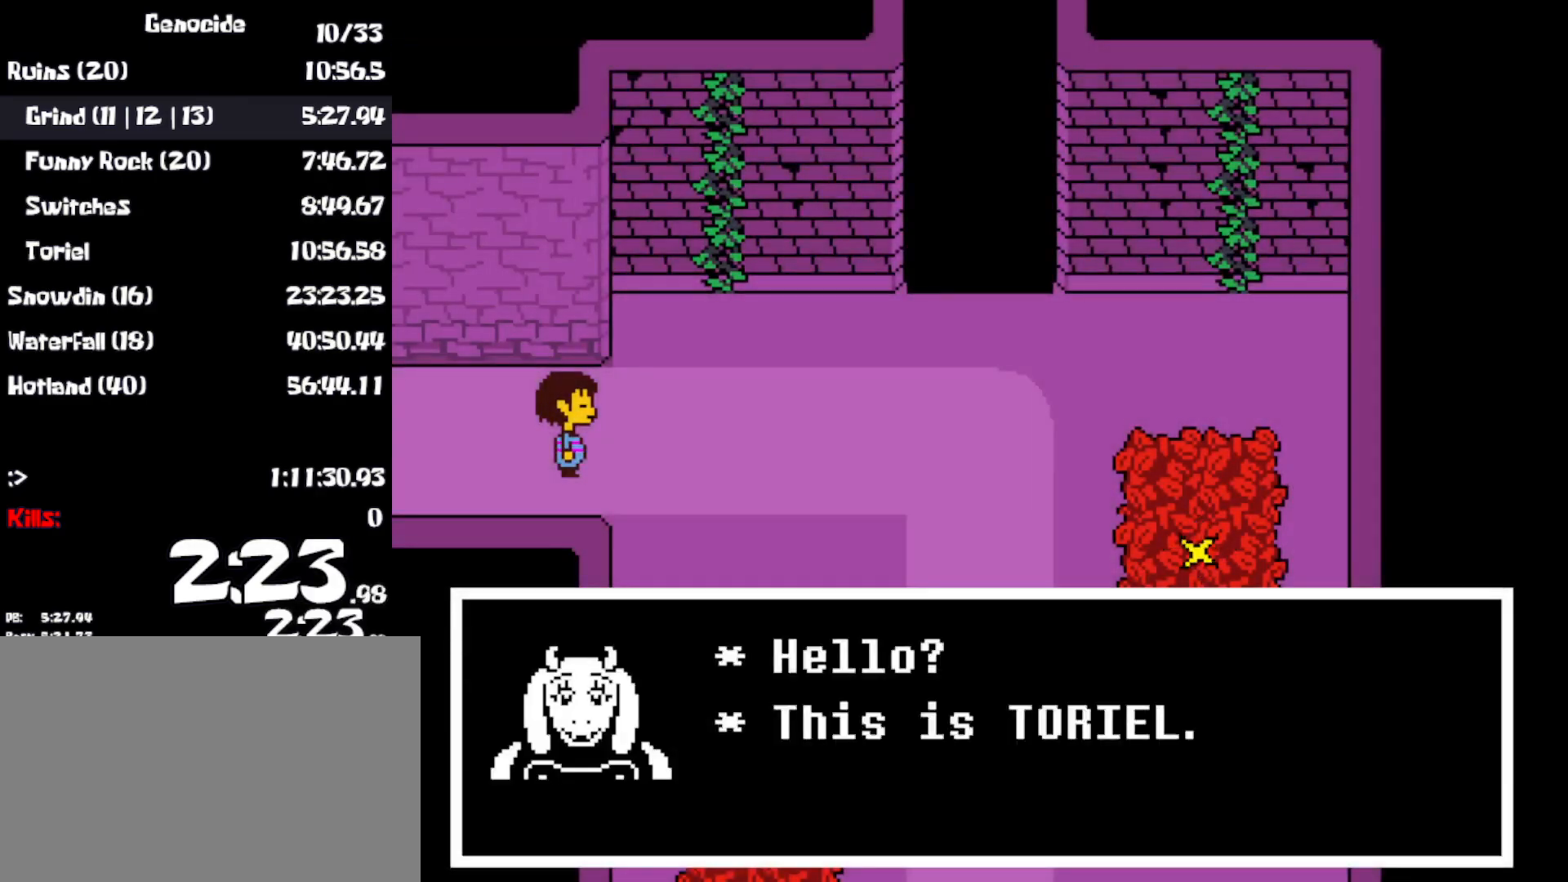
{"keys": ["return", "right", "shift", "z"], "events": [[17, "return", "down"], [50, "return", "up"], [50, "shift", "down"], [50, "x", "up"], [67, "z", "down"], [117, "shift", "up"], [117, "z", "up"], [133, "x", "down"], [150, "return", "down"], [183, "return", "up"], [200, "shift", "down"], [200, "x", "up"], [200, "z", "down"], [250, "shift", "up"], [250, "z", "up"], [267, "x", "down"], [333, "shift", "down"], [333, "x", "up"], [333, "z", "down"], [400, "shift", "up"], [400, "z", "up"], [417, "x", "down"], [467, "shift", "down"], [483, "return", "down"], [500, "x", "up"], [500, "z", "down"]]}
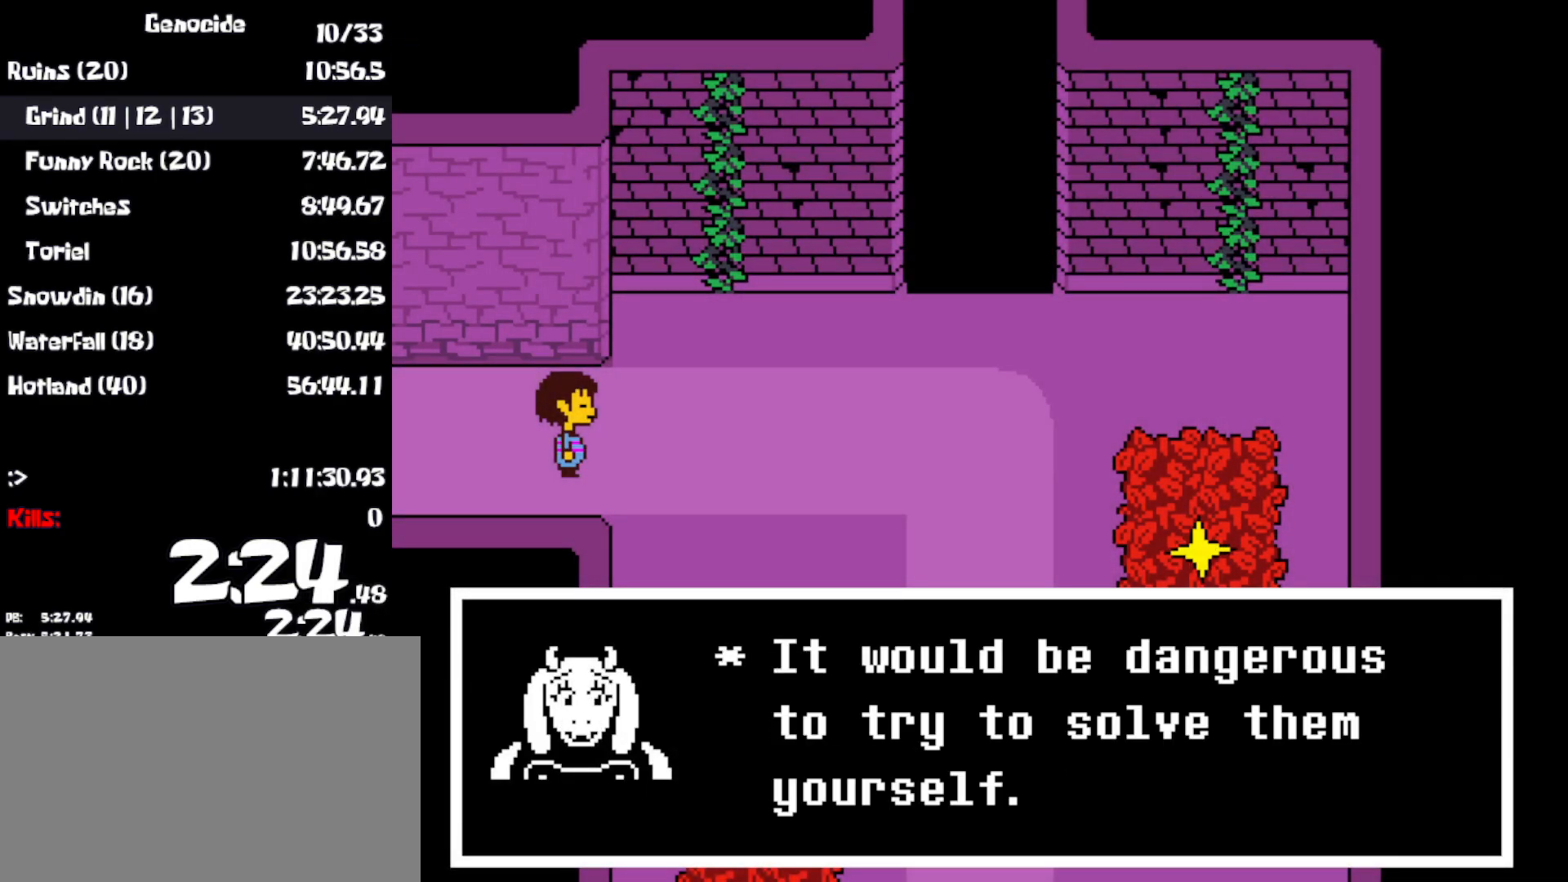
{"keys": ["right", "x"], "events": [[17, "shift", "up"], [33, "return", "up"], [50, "z", "up"], [67, "x", "down"], [83, "shift", "down"], [117, "shift", "up"], [117, "z", "down"], [133, "return", "down"], [133, "x", "up"], [167, "return", "up"], [167, "z", "up"], [200, "x", "down"], [217, "shift", "down"], [250, "z", "down"], [267, "shift", "up"], [267, "x", "up"], [317, "shift", "down"], [317, "z", "up"], [333, "x", "down"], [367, "shift", "up"], [367, "z", "down"], [383, "x", "up"], [433, "shift", "down"], [433, "z", "up"], [450, "return", "down"], [450, "x", "down"], [500, "return", "up"], [500, "shift", "up"]]}
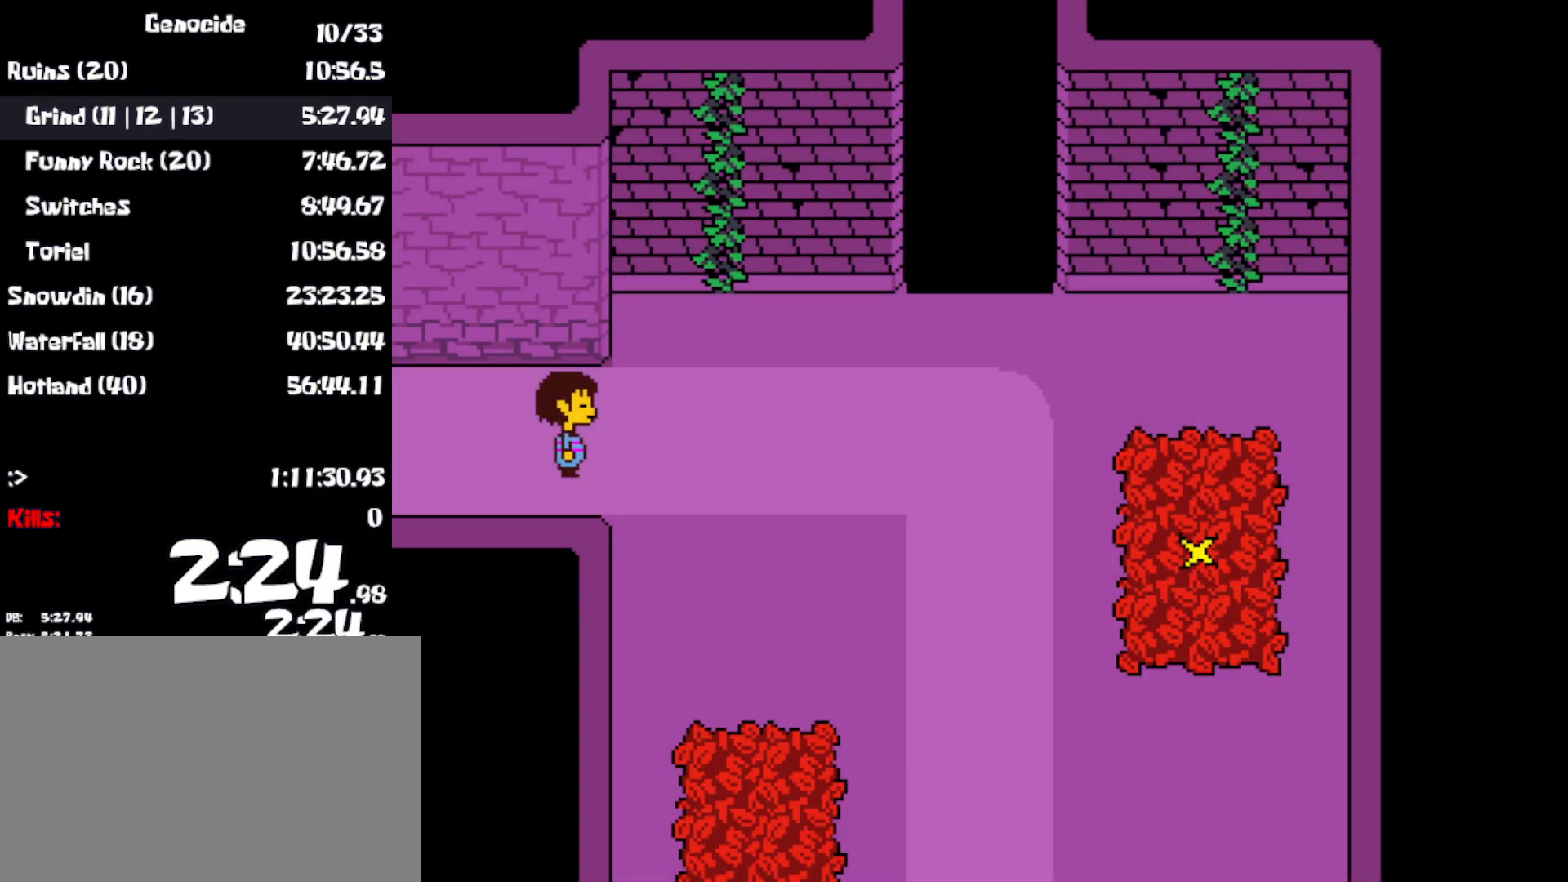
{"keys": ["down", "right"], "events": [[33, "x", "up"], [183, "down", "down"], [233, "z", "down"], [283, "x", "down"], [283, "z", "up"], [367, "x", "up"]]}
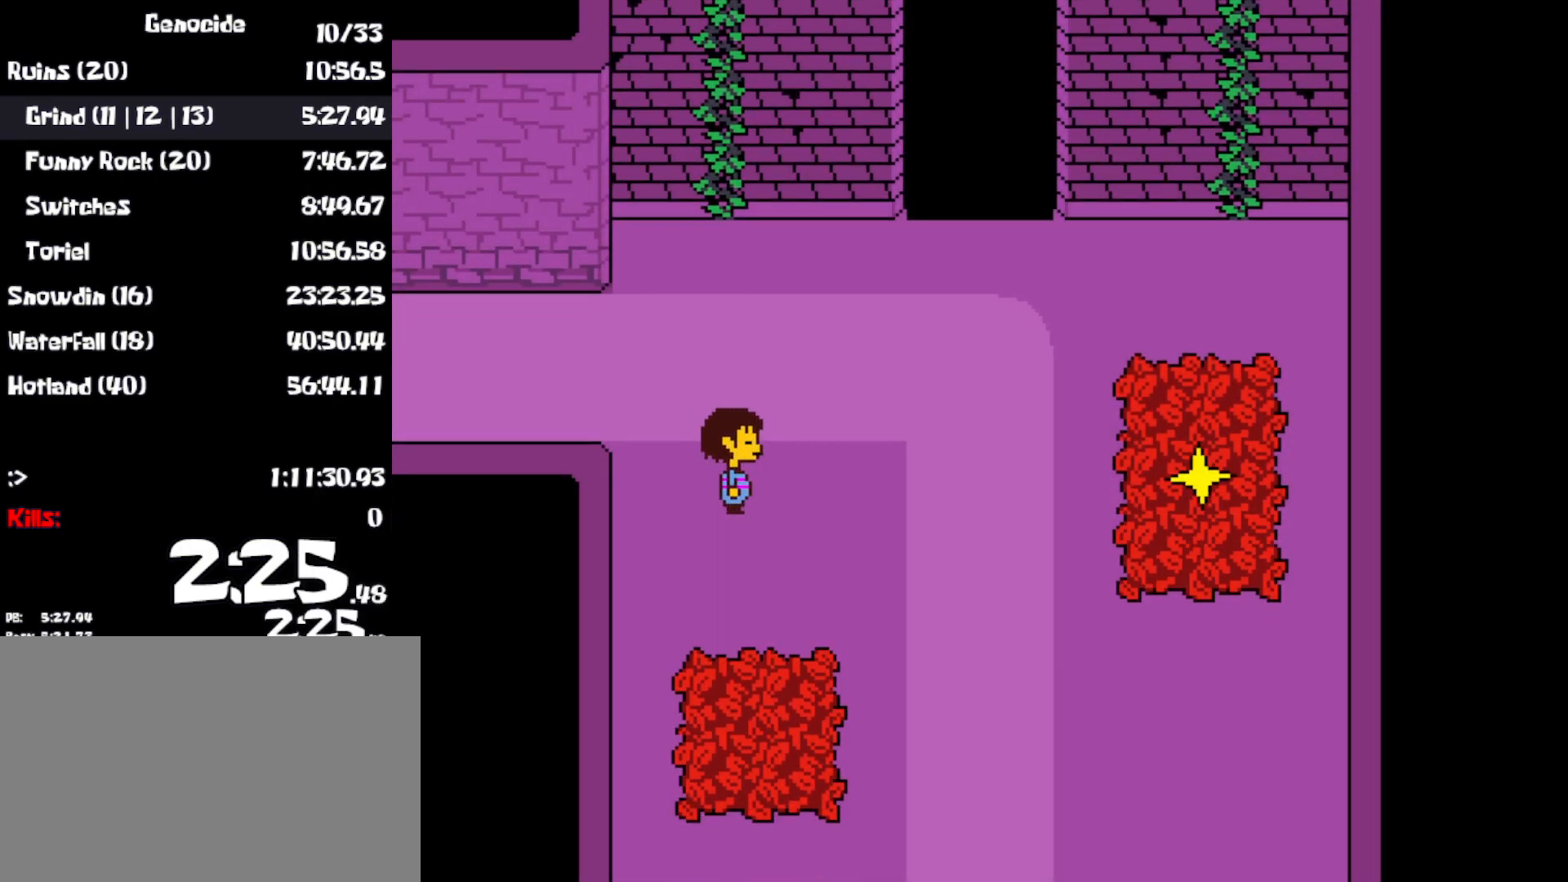
{"keys": ["down", "right"], "events": []}
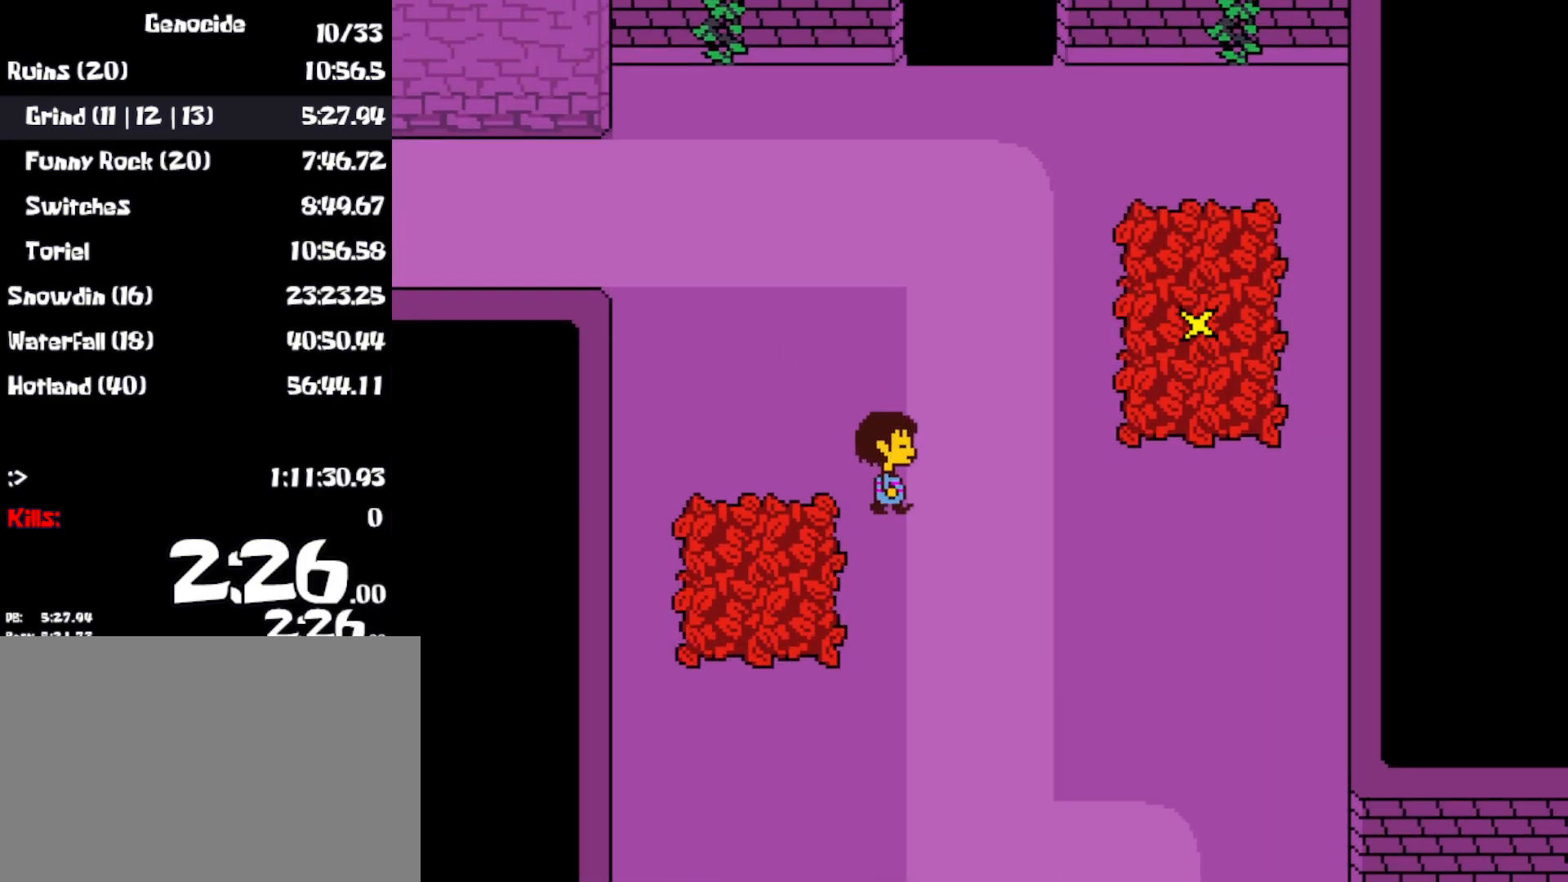
{"keys": ["down", "right"], "events": []}
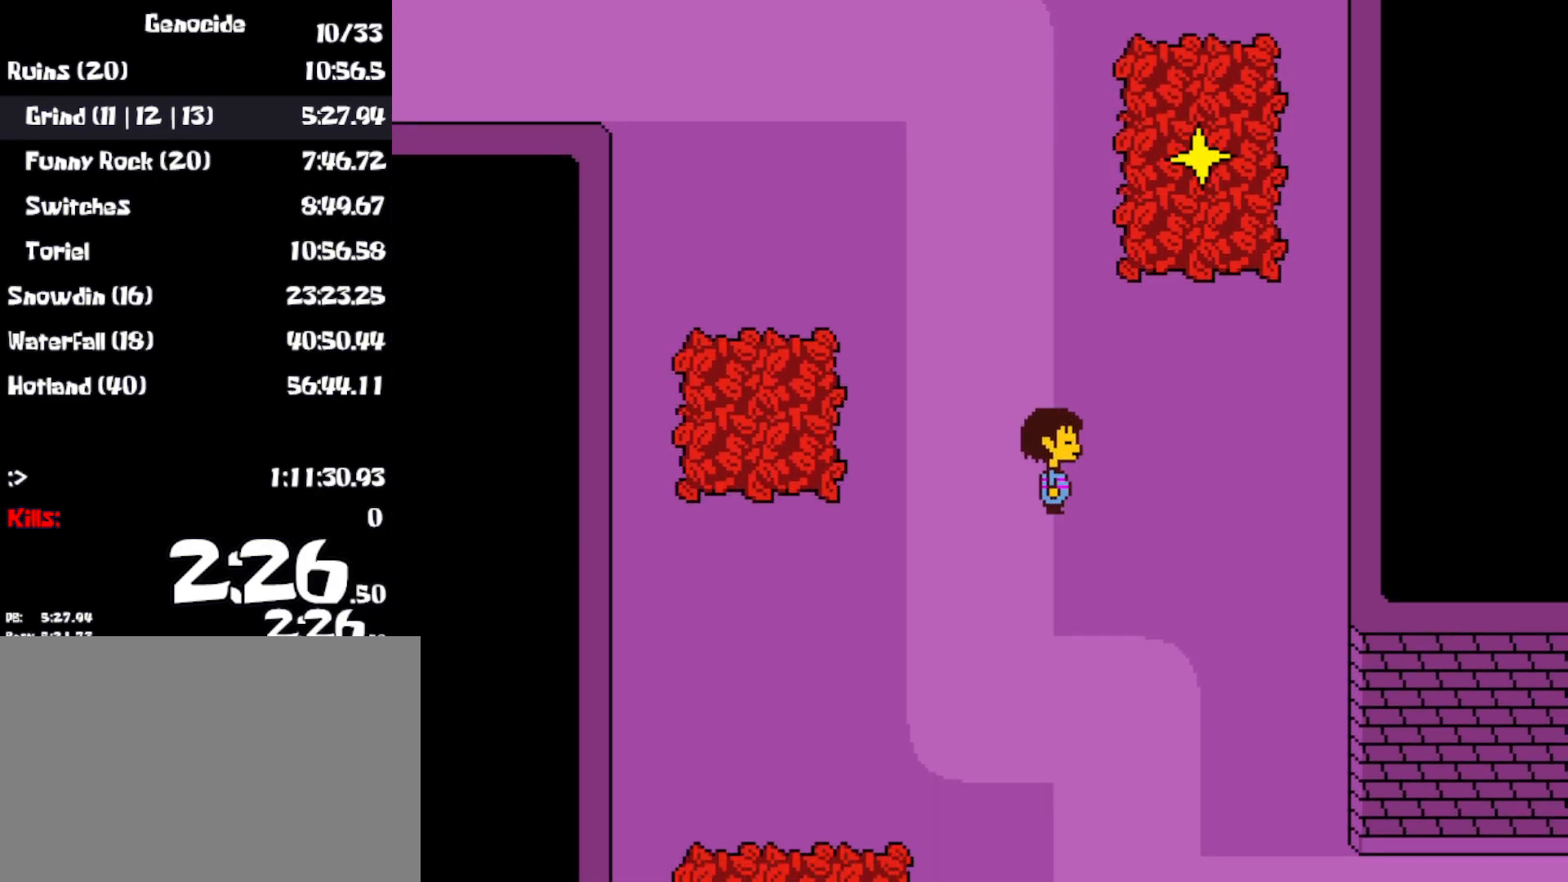
{"keys": ["down", "right"], "events": []}
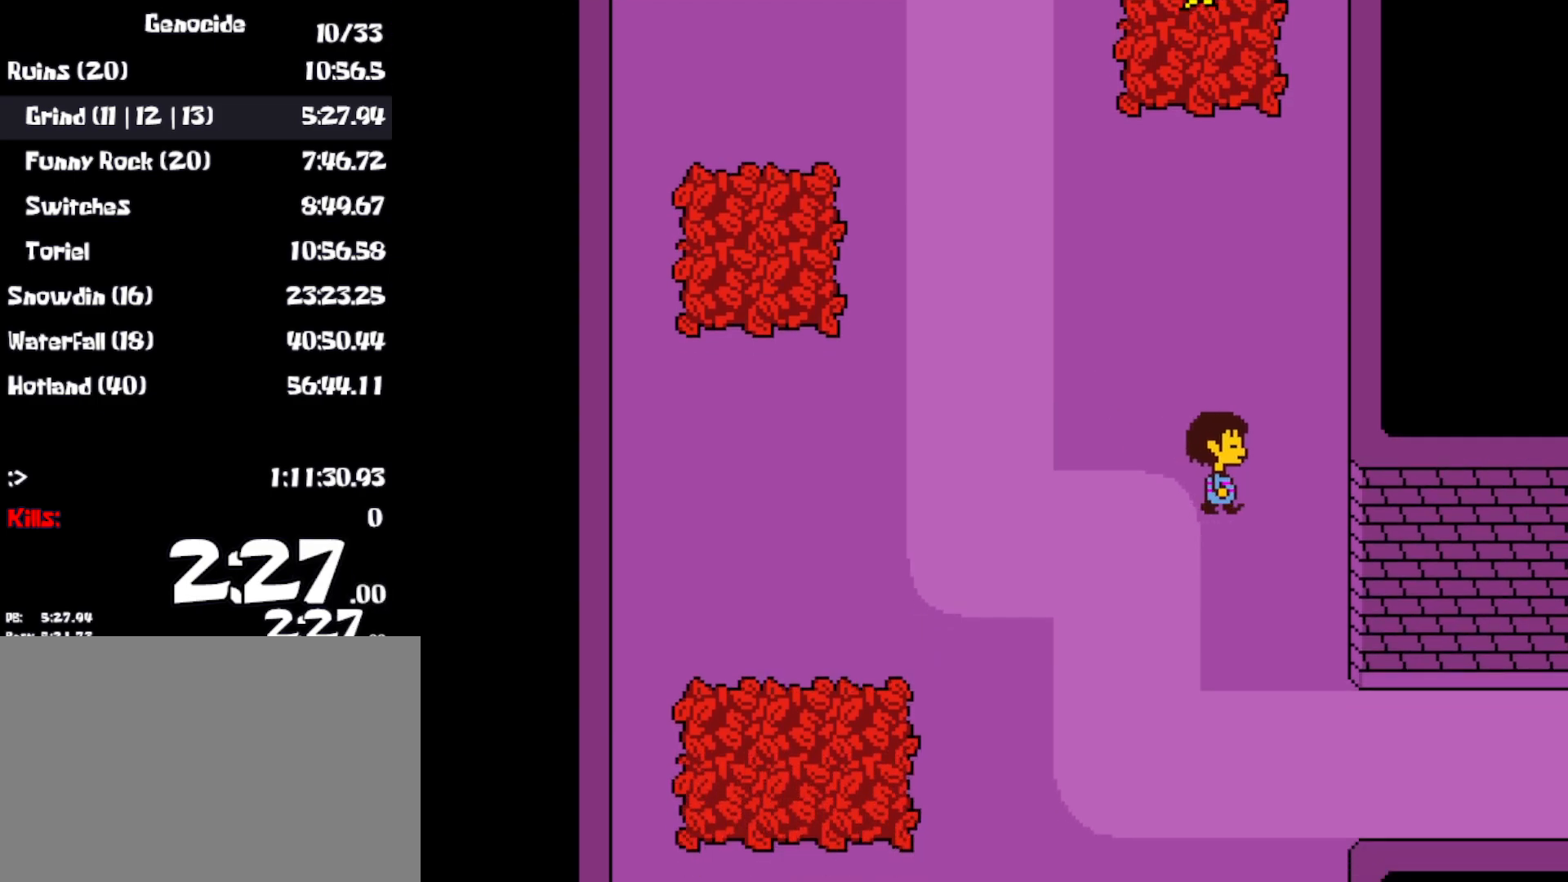
{"keys": ["down", "right"], "events": []}
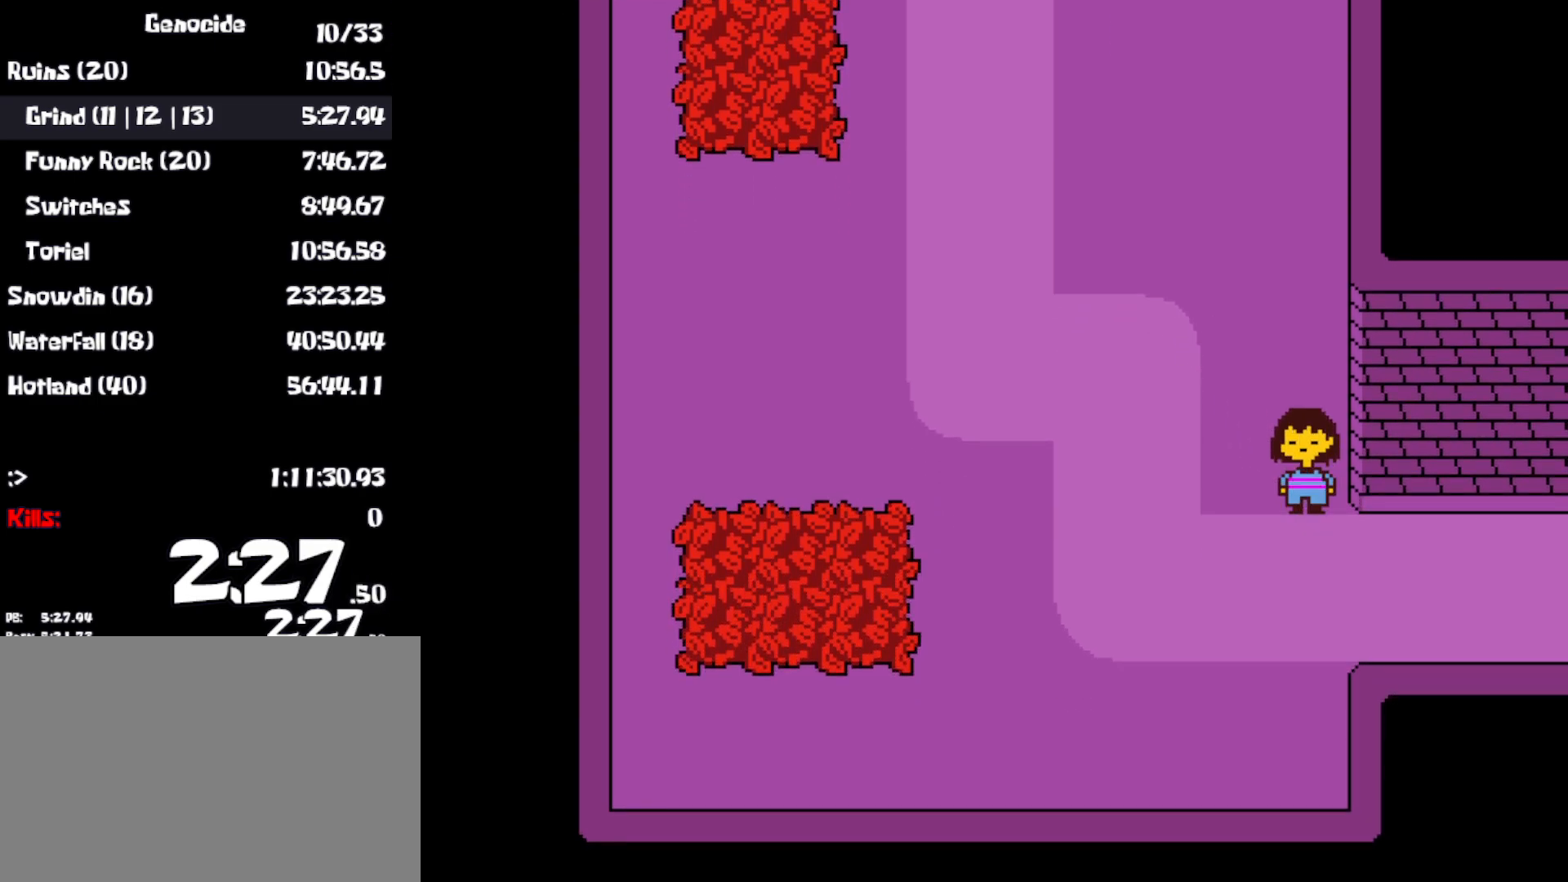
{"keys": ["down", "right", "up"], "events": [[283, "down", "up"], [317, "right", "up"], [367, "up", "down"], [383, "right", "down"], [400, "down", "down"]]}
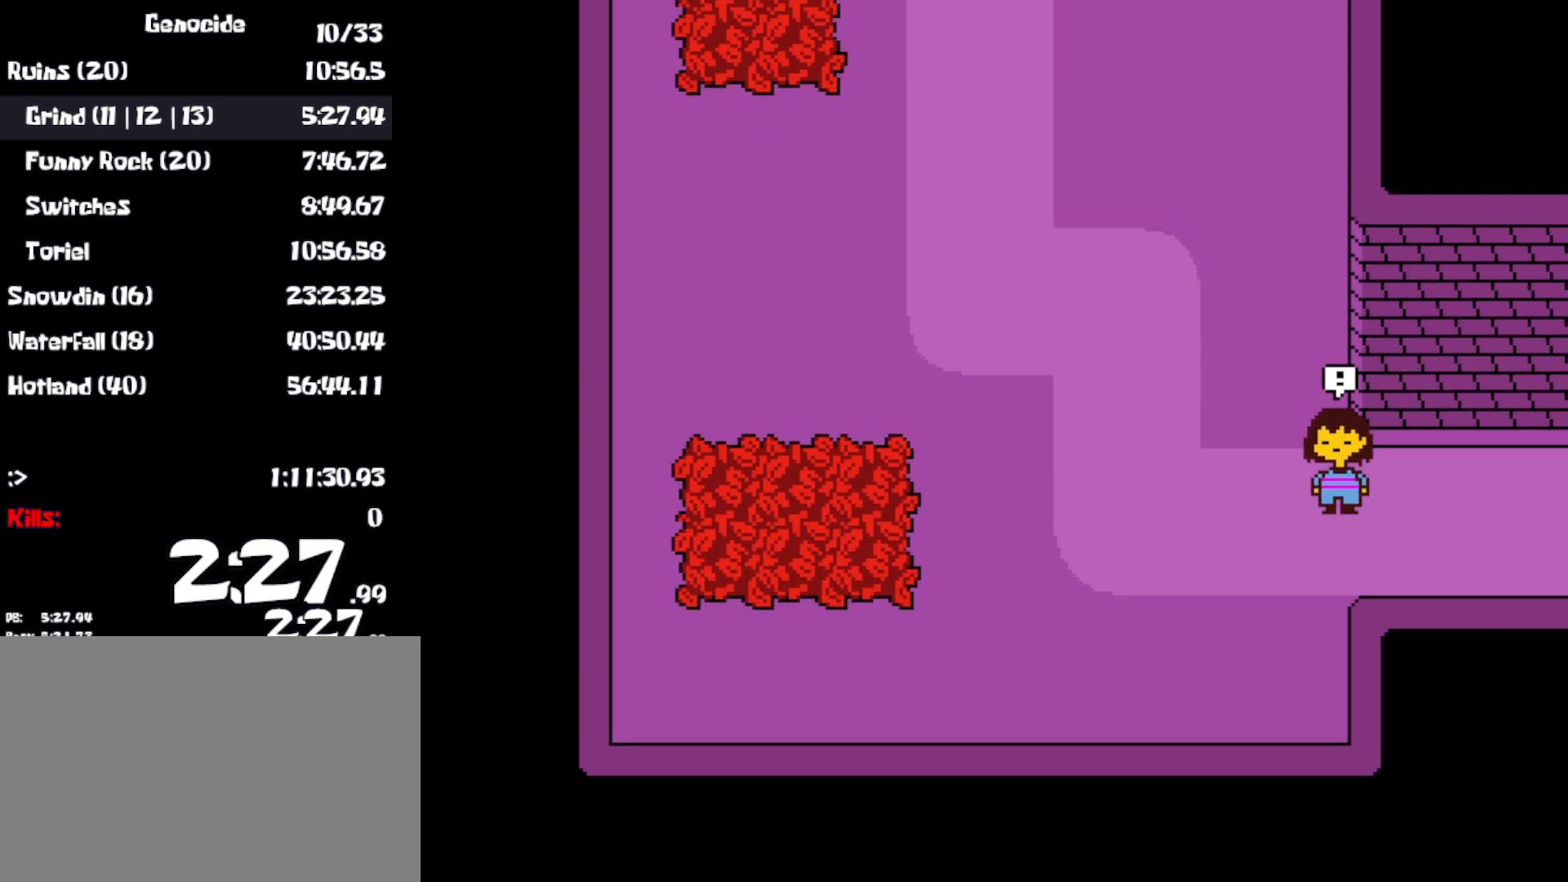
{"keys": [], "events": [[33, "right", "up"], [317, "down", "up"], [417, "up", "up"]]}
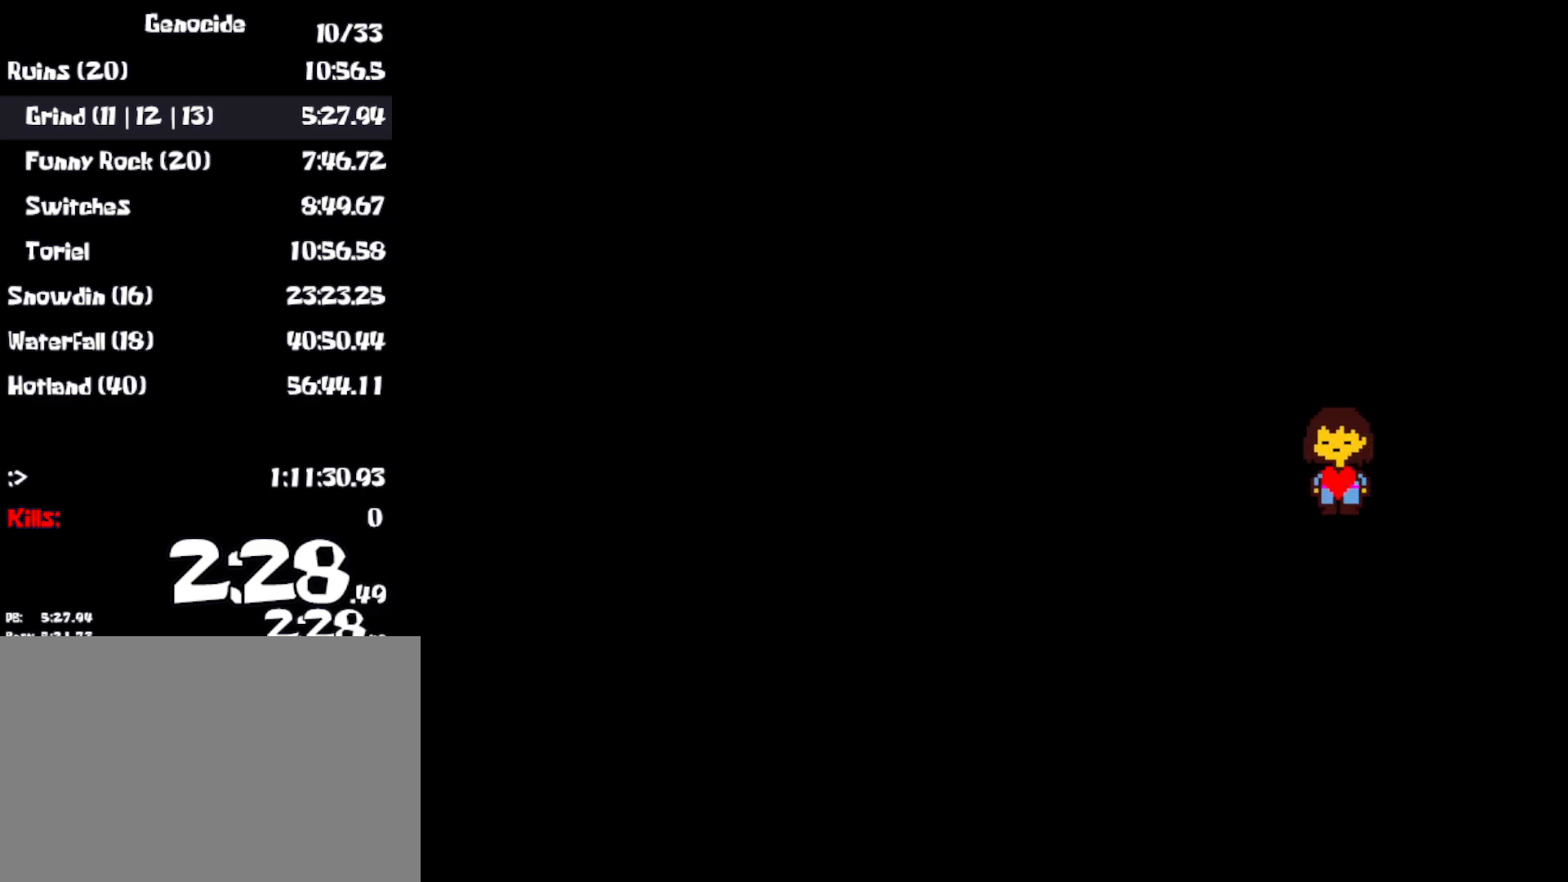
{"keys": [], "events": []}
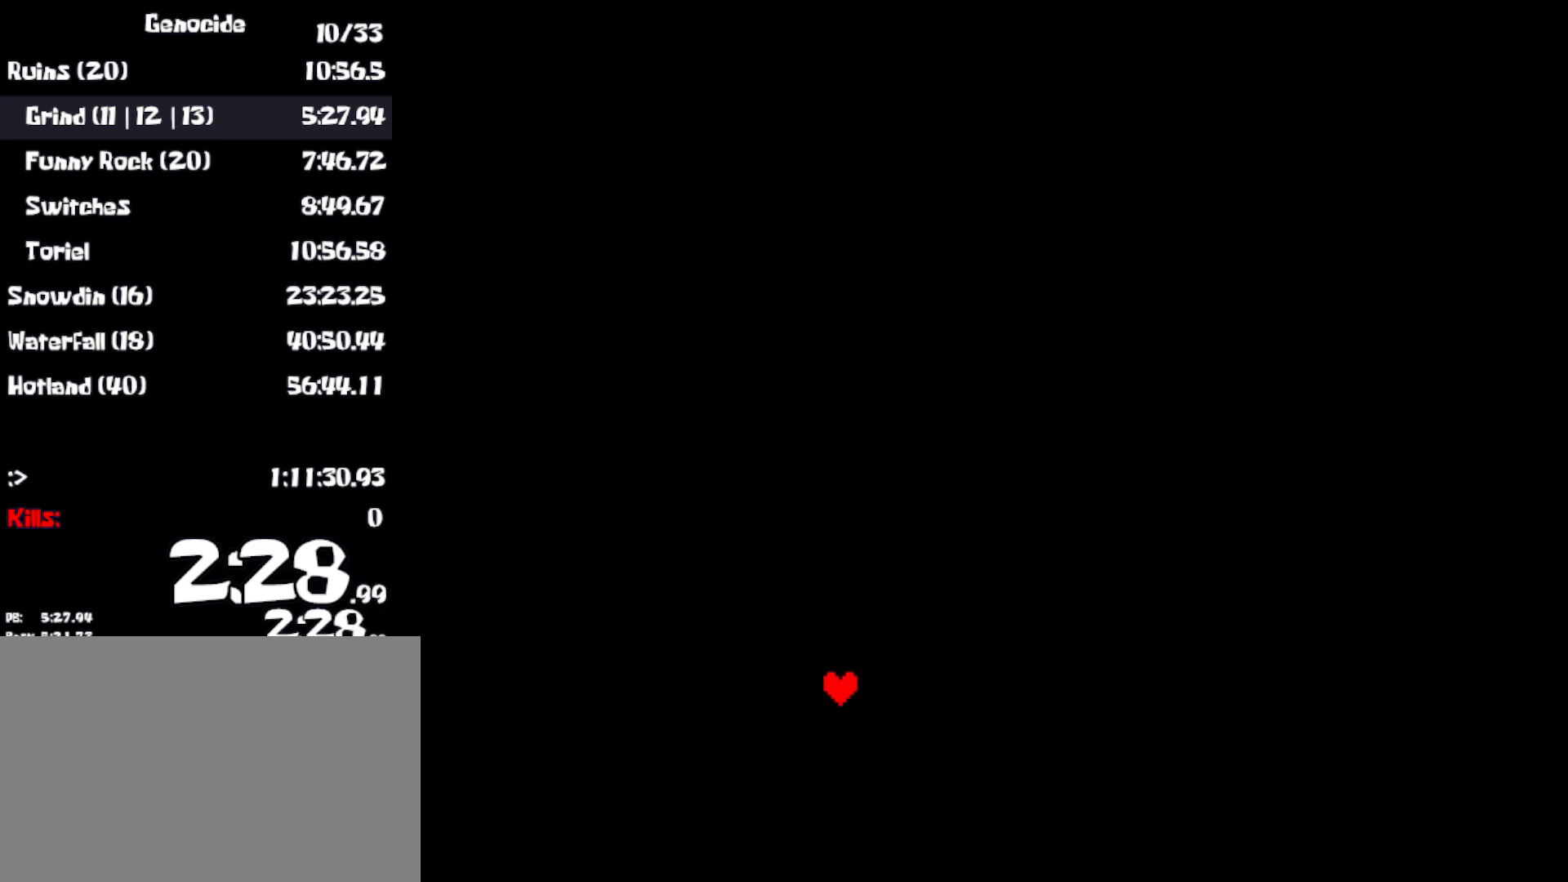
{"keys": ["z"], "events": [[483, "z", "down"]]}
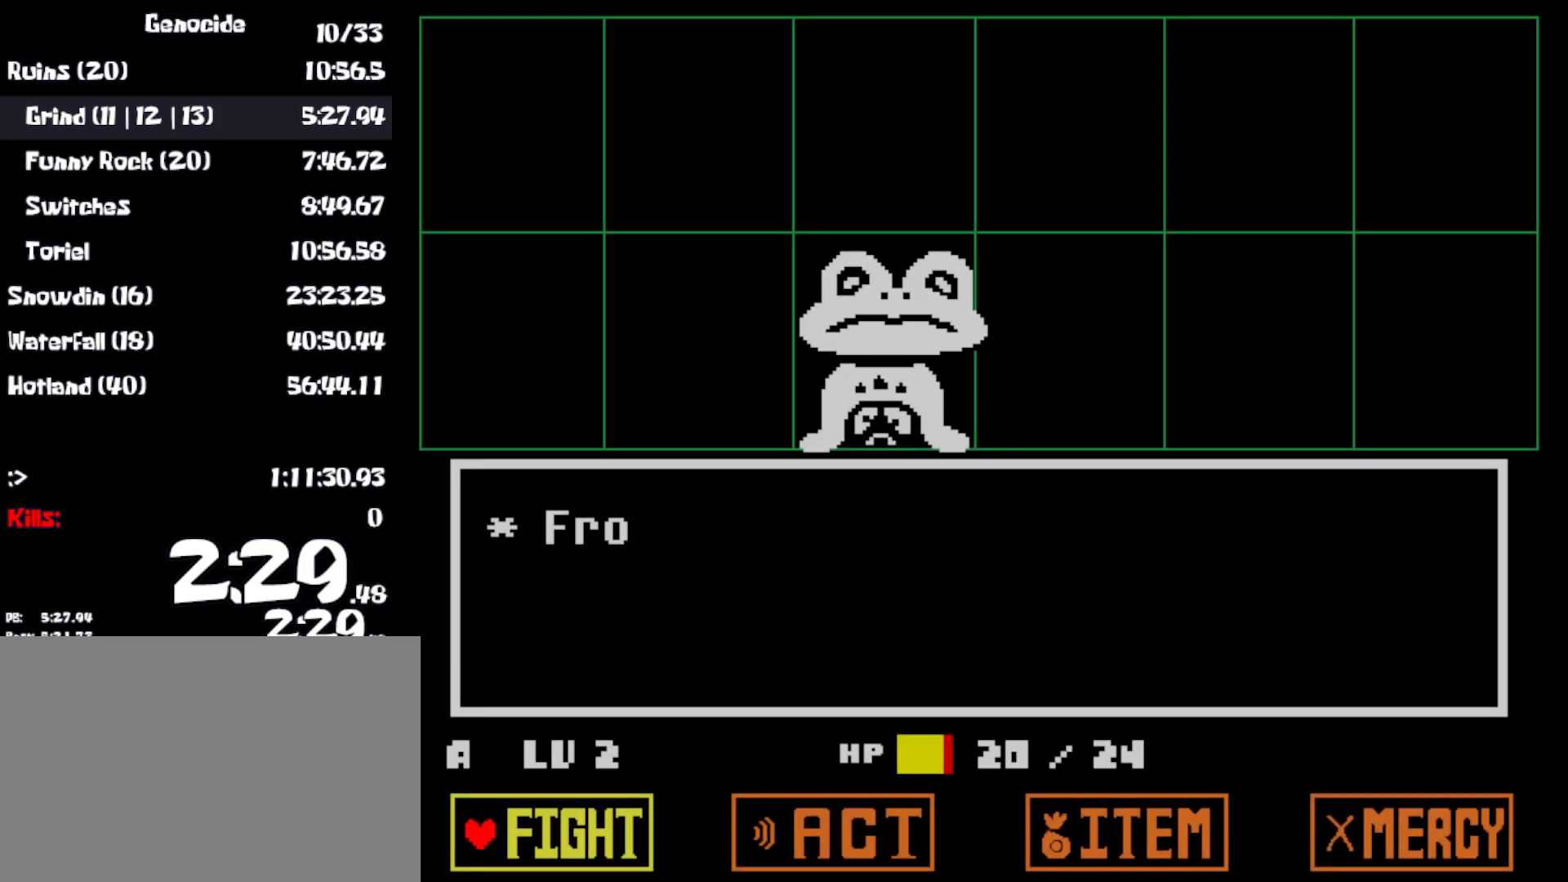
{"keys": [], "events": [[33, "return", "down"], [50, "z", "up"], [100, "return", "up"]]}
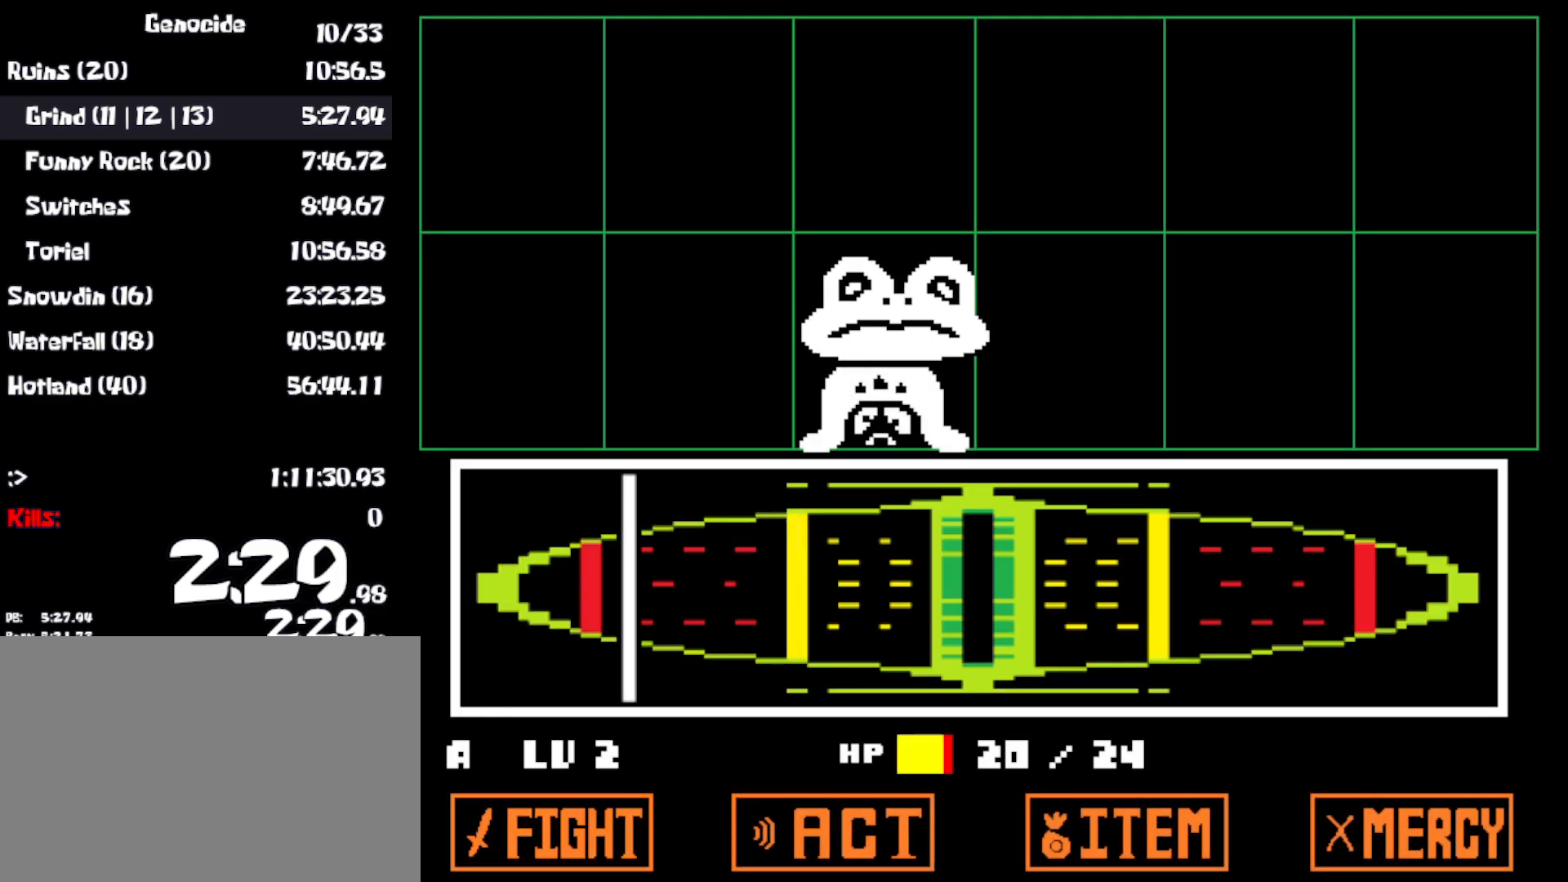
{"keys": ["z"], "events": [[483, "z", "down"]]}
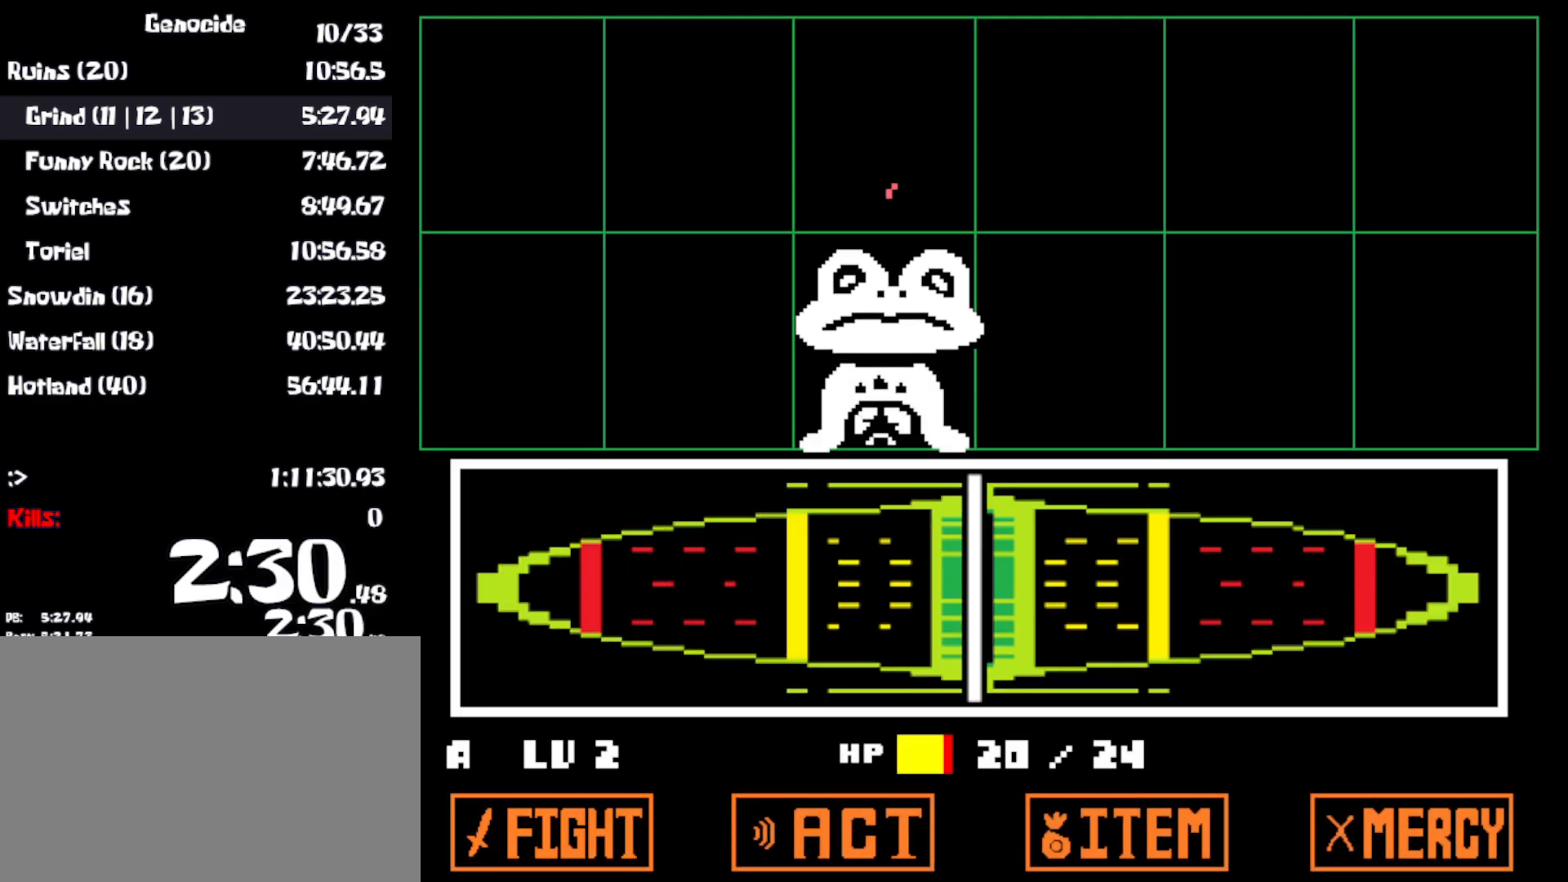
{"keys": [], "events": [[50, "z", "up"], [133, "z", "down"], [200, "z", "up"], [267, "z", "down"], [333, "x", "down"], [333, "z", "up"], [450, "x", "up"]]}
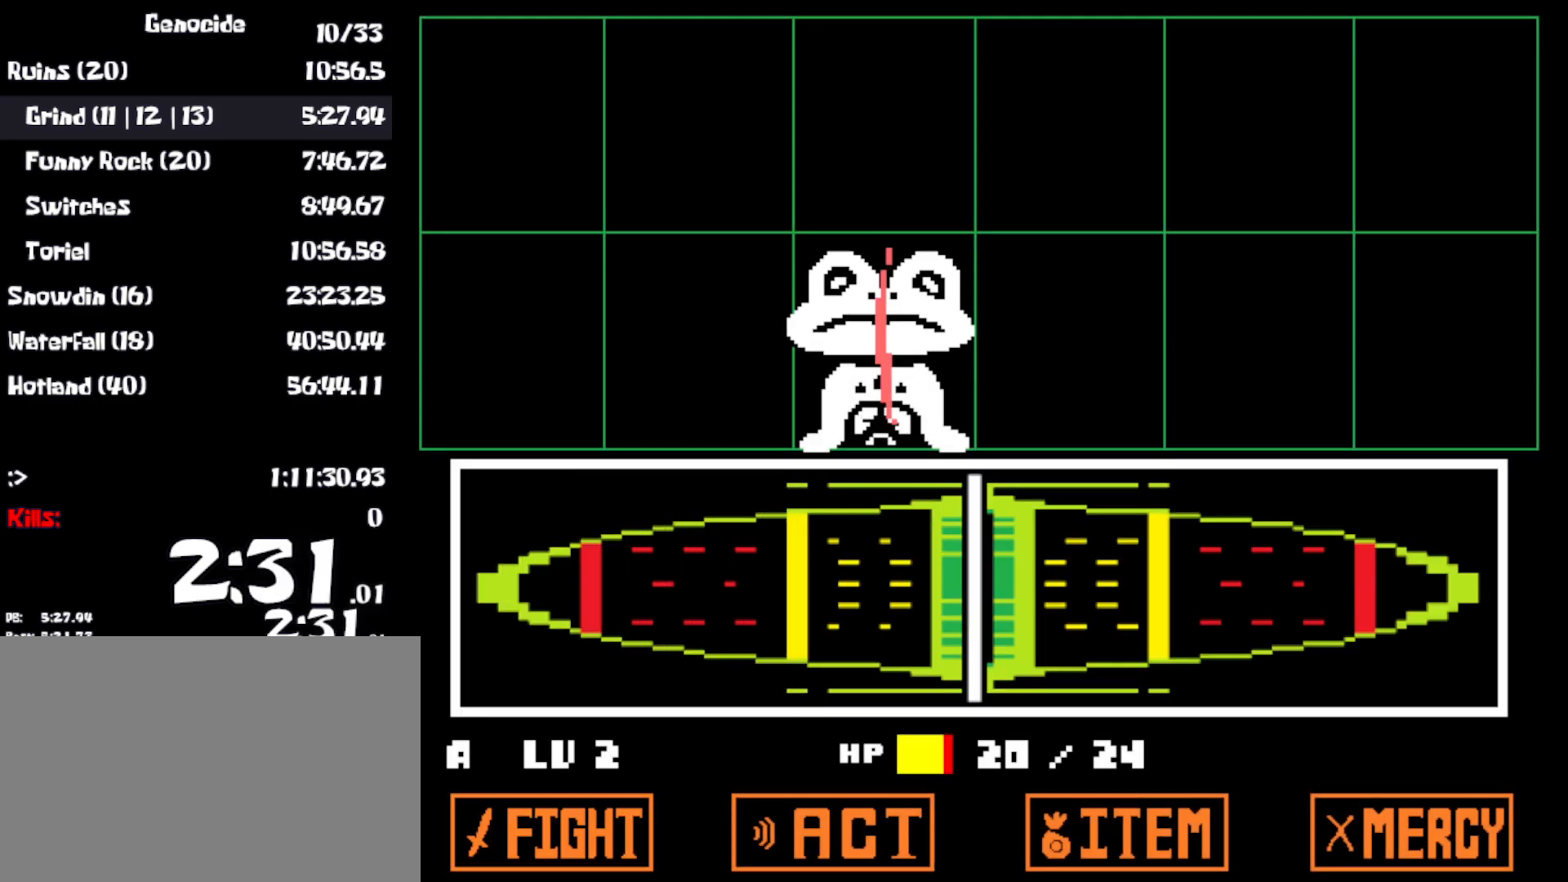
{"keys": ["x"], "events": [[117, "right", "down"], [150, "right", "up"], [150, "z", "down"], [183, "x", "down"], [233, "z", "up"], [267, "x", "up"], [417, "z", "down"], [483, "x", "down"], [483, "z", "up"]]}
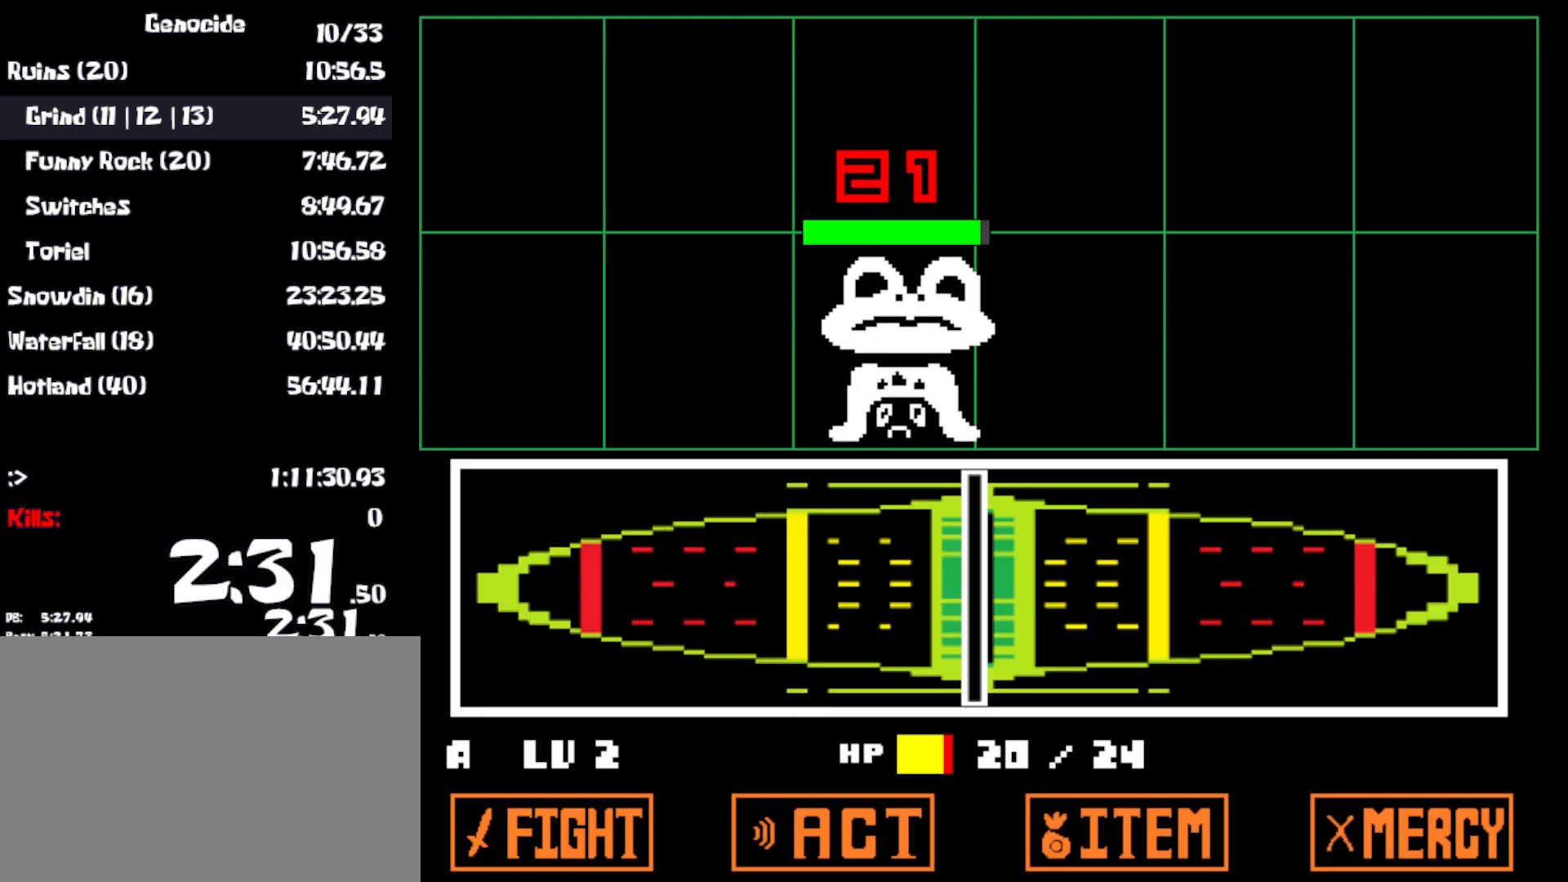
{"keys": ["down", "right"], "events": [[50, "x", "up"], [200, "z", "down"], [250, "x", "down"], [250, "z", "up"], [333, "x", "up"], [433, "right", "down"], [500, "down", "down"]]}
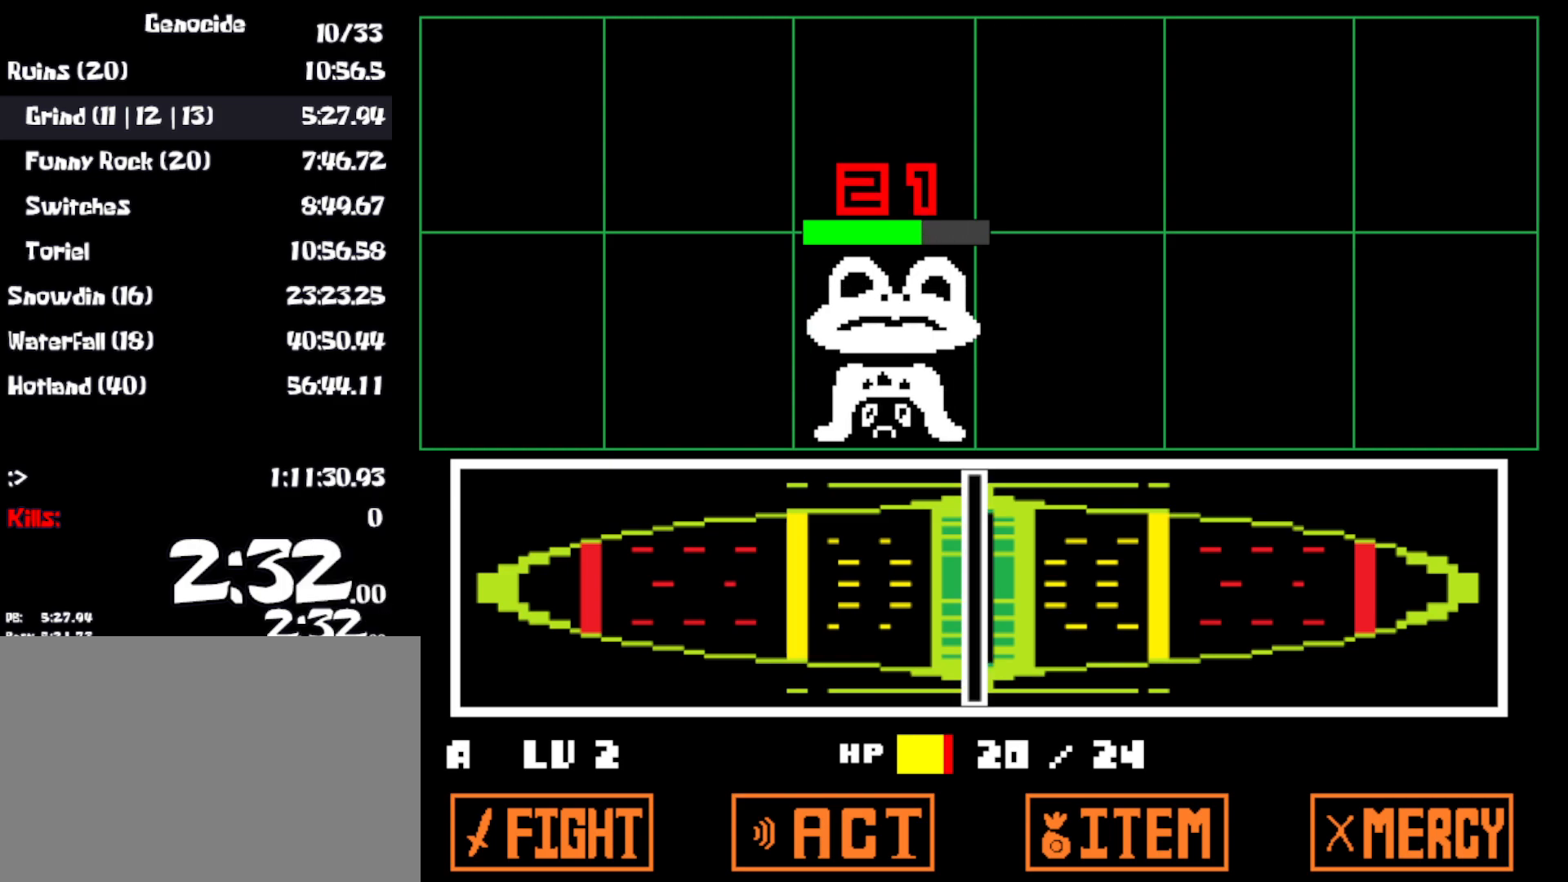
{"keys": ["down", "right"], "events": [[100, "z", "down"], [117, "x", "down"], [150, "z", "up"], [233, "x", "up"], [250, "z", "down"], [333, "x", "down"], [333, "z", "up"], [367, "x", "up"]]}
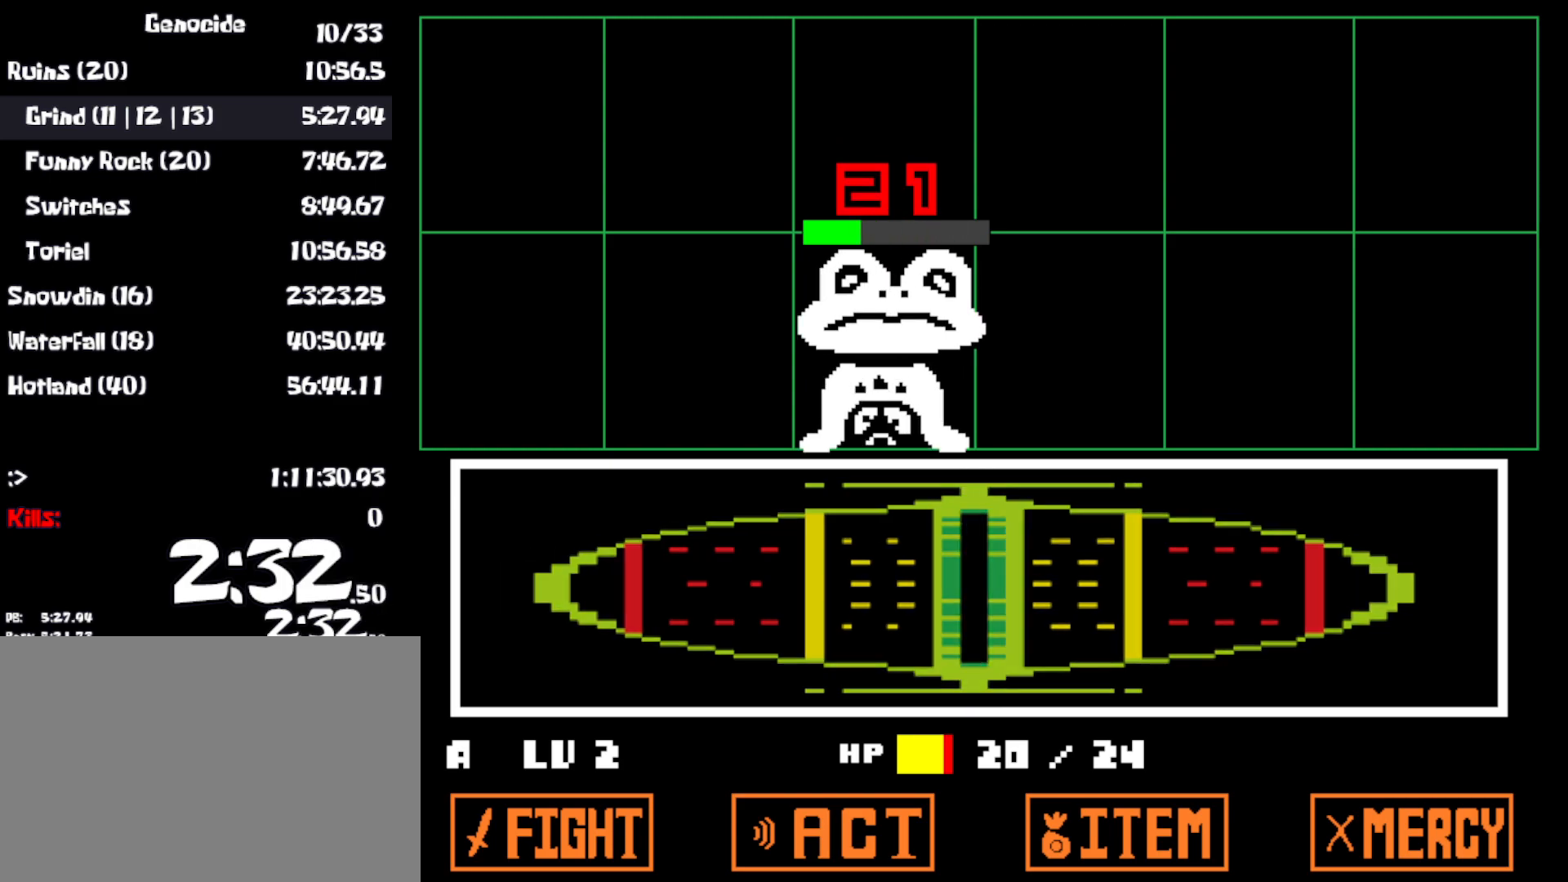
{"keys": ["down", "right", "x", "z"], "events": [[33, "z", "down"], [83, "x", "down"], [83, "z", "up"], [150, "x", "up"], [167, "z", "down"], [250, "x", "down"], [250, "z", "up"], [300, "x", "up"], [317, "z", "down"], [367, "x", "down"], [367, "z", "up"], [450, "x", "up"], [450, "z", "down"], [500, "x", "down"]]}
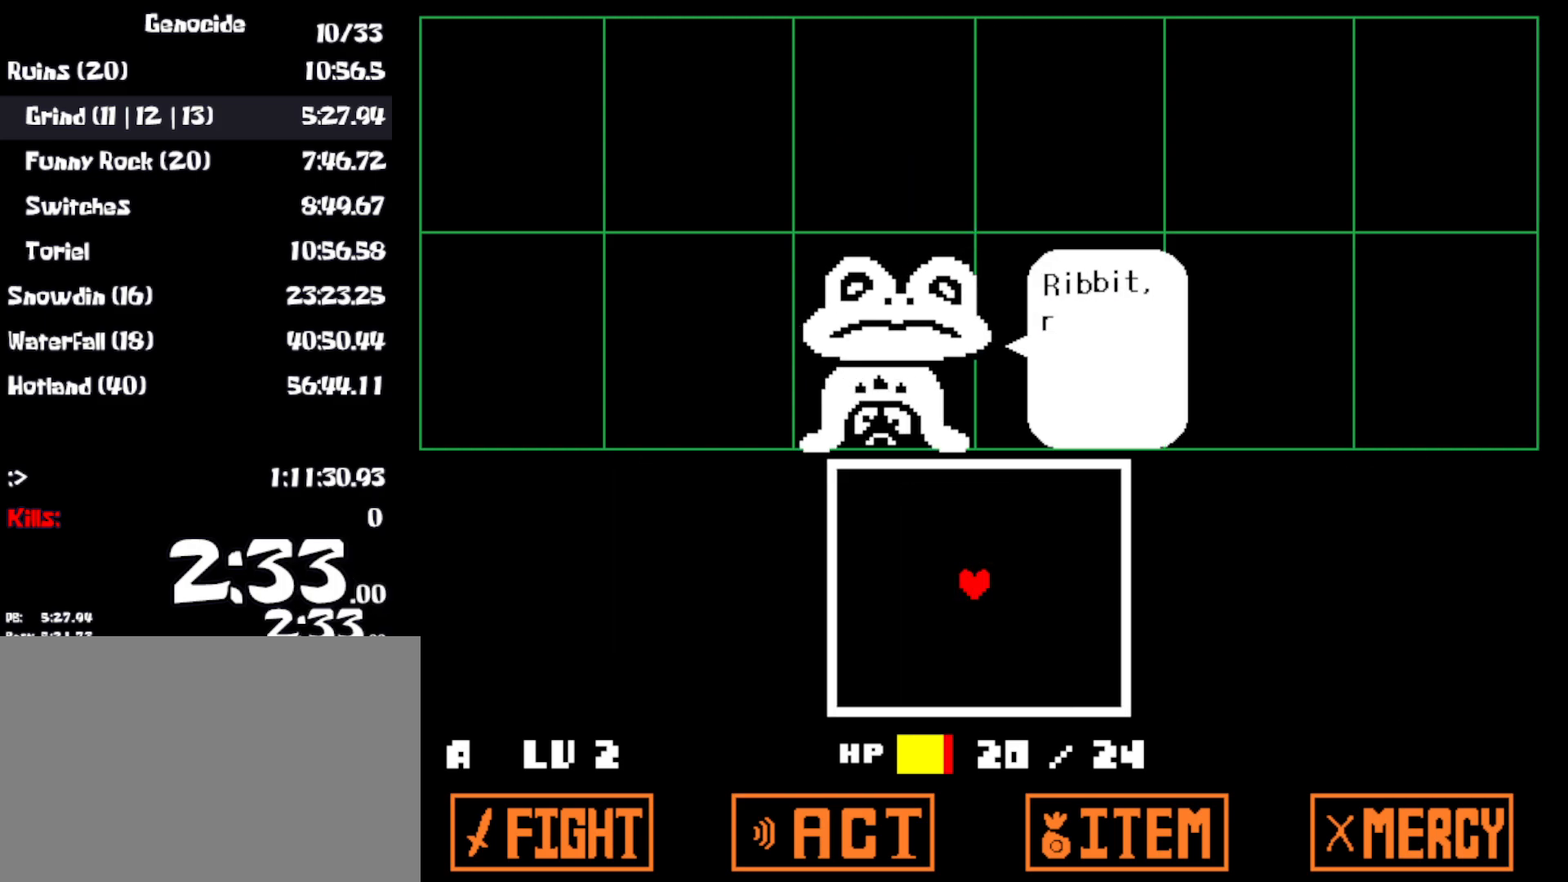
{"keys": ["down", "right"], "events": [[33, "z", "up"], [83, "z", "down"], [100, "x", "up"], [150, "x", "down"], [183, "z", "up"], [200, "z", "down"], [250, "x", "up"], [300, "z", "up"], [317, "x", "down"], [417, "x", "up"]]}
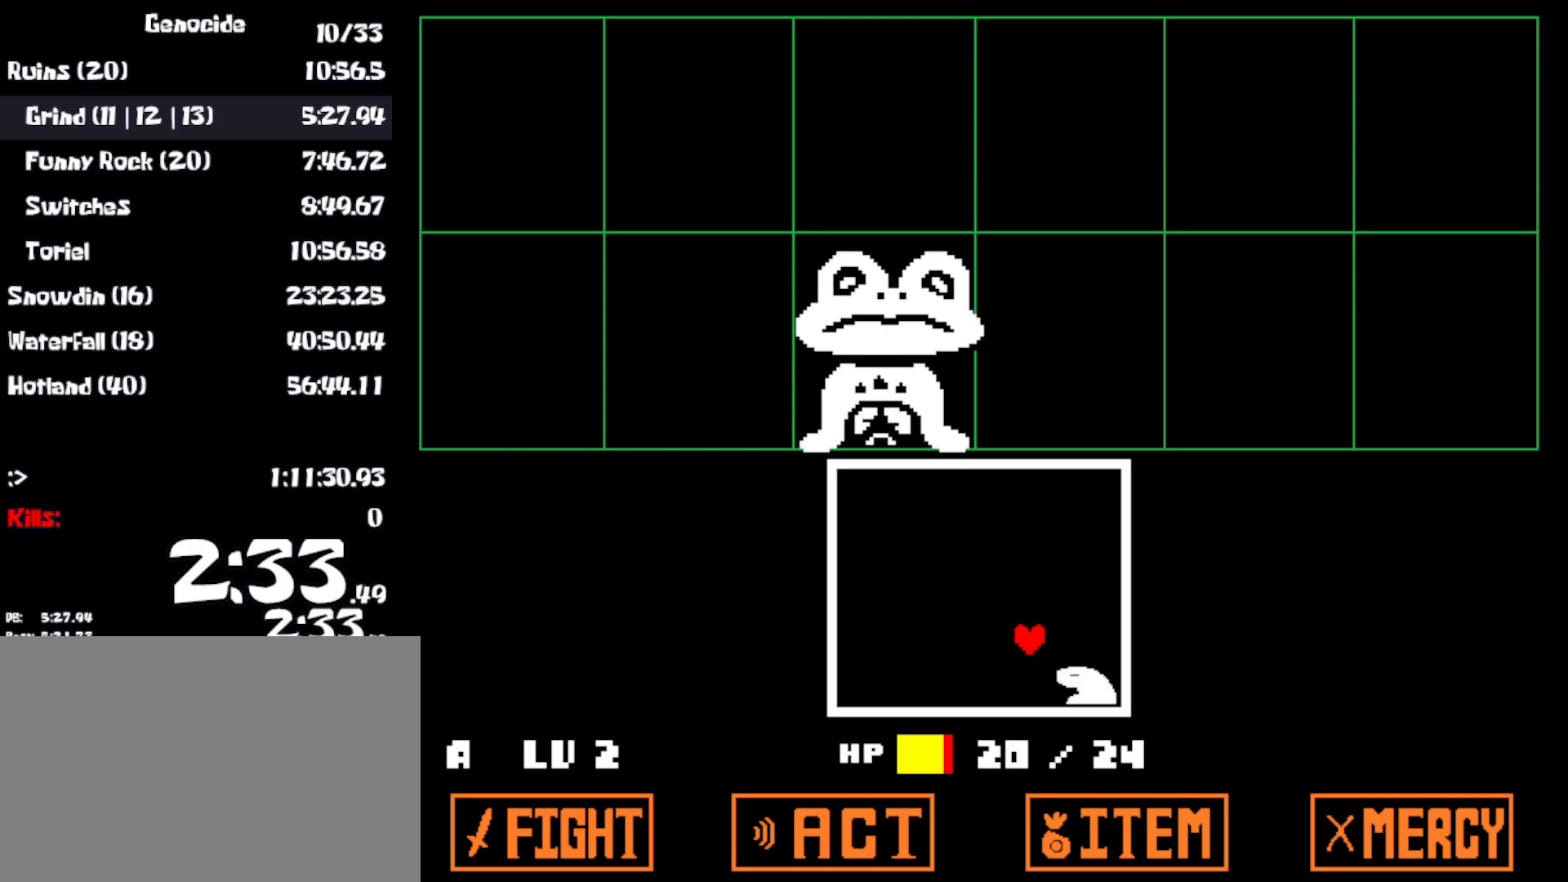
{"keys": [], "events": [[300, "down", "up"], [317, "right", "up"]]}
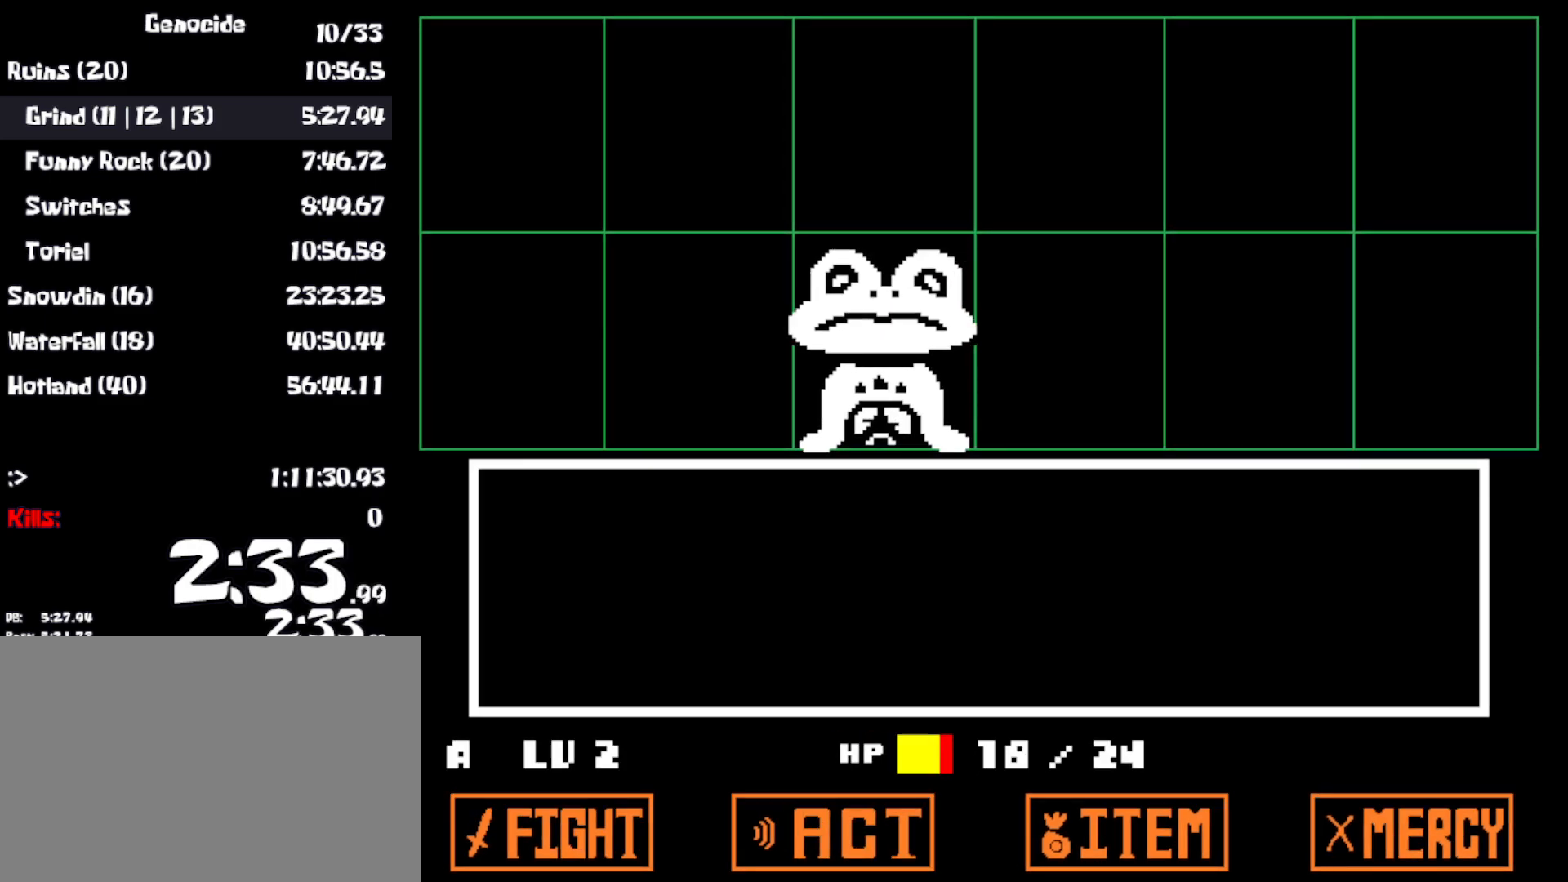
{"keys": [], "events": [[317, "z", "down"], [367, "return", "down"], [383, "z", "up"], [433, "return", "up"]]}
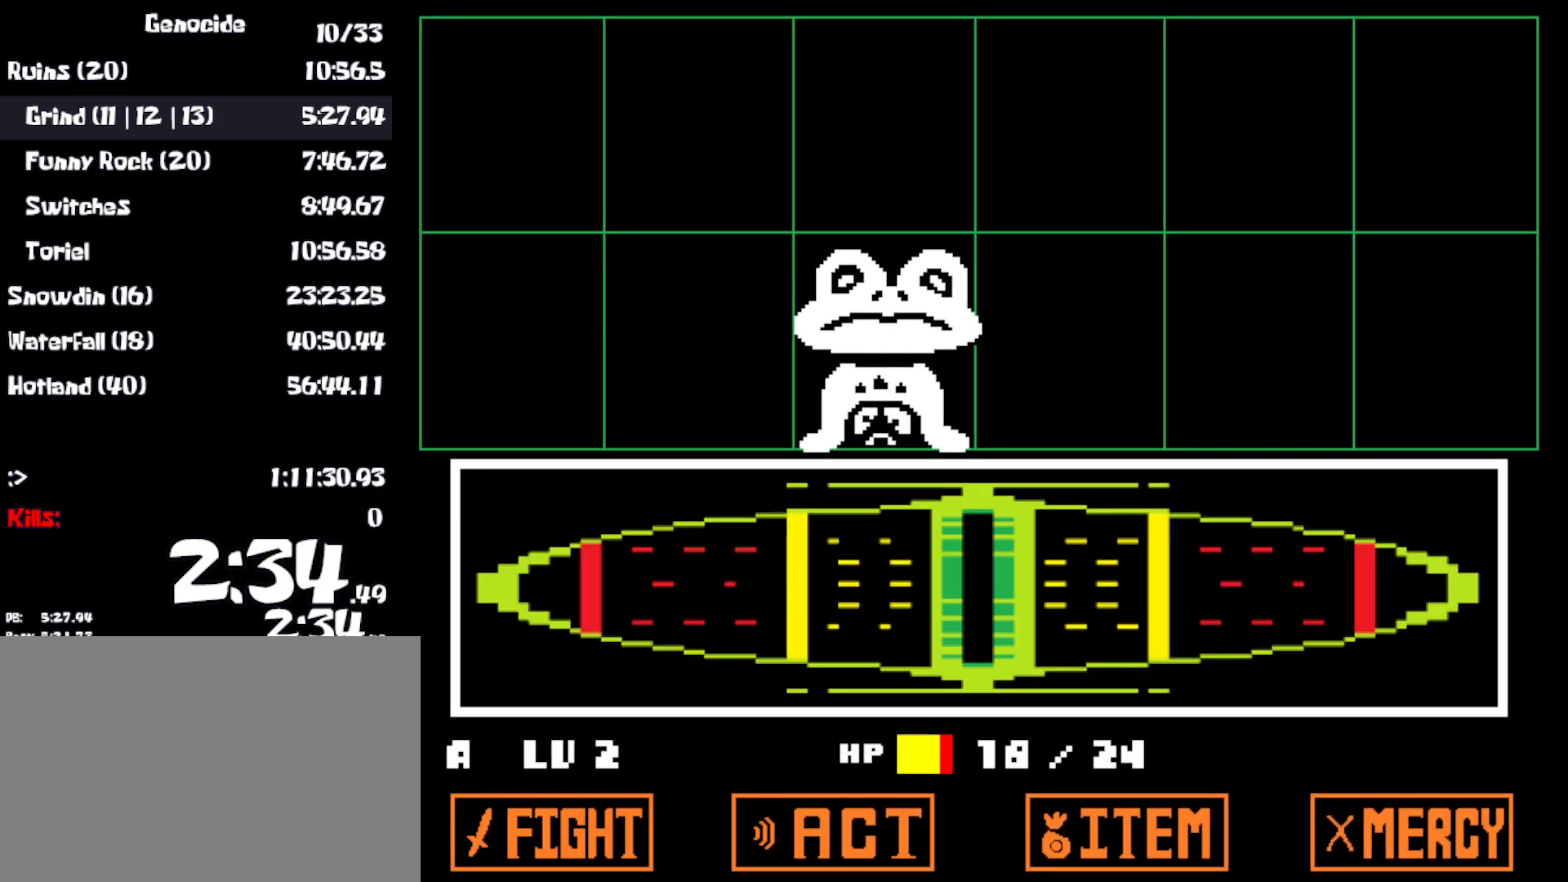
{"keys": ["z"], "events": [[467, "z", "down"]]}
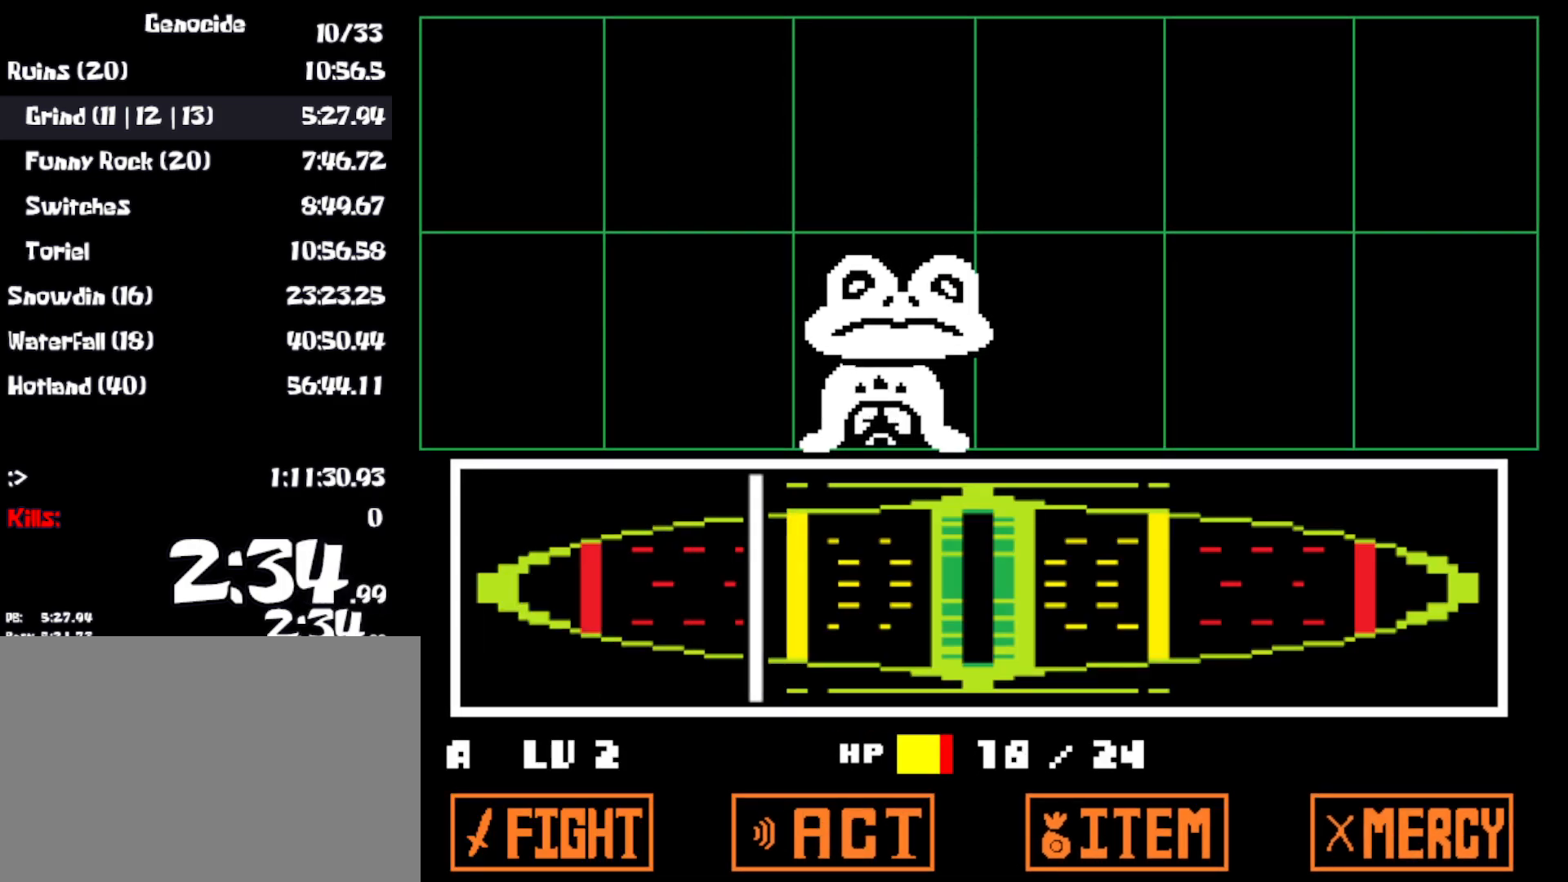
{"keys": ["right", "x"], "events": [[33, "z", "up"], [100, "z", "down"], [133, "x", "down"], [167, "z", "up"], [200, "right", "down"], [267, "x", "up"], [383, "z", "down"], [417, "x", "down"], [450, "z", "up"]]}